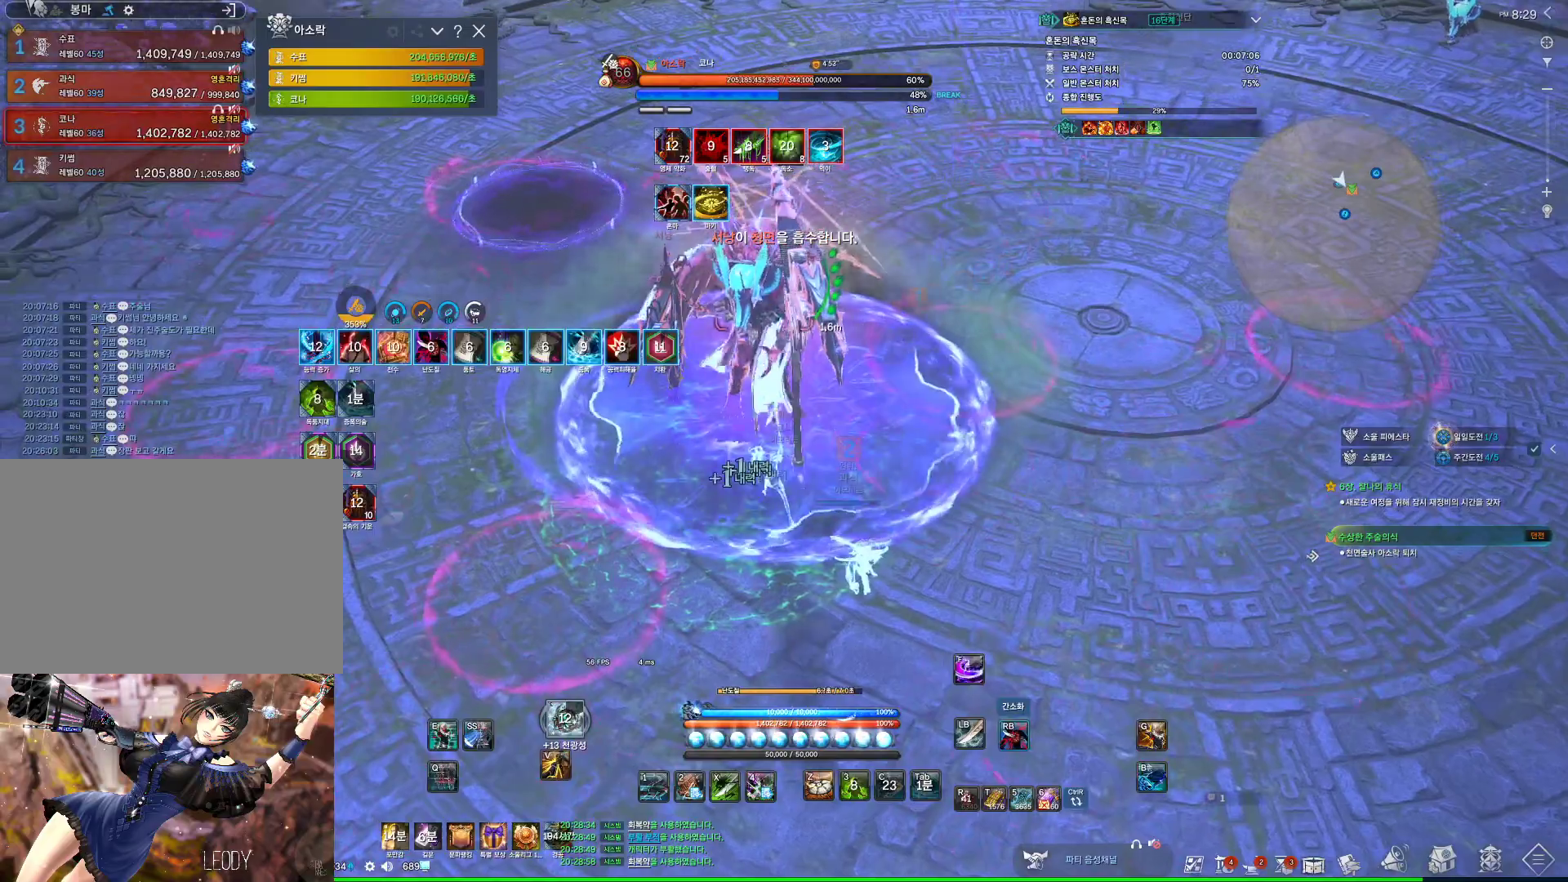
Gameplay with keyboard and mouse; each line is a JSON object with the keys and mouse buttons held at the frame after it. "events" lists presses ("down") and releases ("up") of "1", "2", "3", "4", "5", "a", "alt", "c", "ctrl", "d", "e", "f", "m", "q", "r", "s", "shift", "space", "t", "tab", "tilde", "v", "w", "x", "z", "mouse_left", "mouse_wheel", "mouse_right", "mouse_mb4" and "mouse_mb5" between this image and that frame as [ms after this image, input, new state], when the widget could be followed in between. "mouse_left", "mouse_wheel", "mouse_right", "mouse_mb4", "mouse_mb5" = the "left", "wheel", "right", "mb4", "mb5" buttons of the "mouse" list. No other keys are recorded. "wheel" means that the mouse wheel is clicked or scrolled. Not read: mouse_move.
{"keys": [], "mouse": [], "events": [[133, "4", "down"], [133, "mouse_right", "up"], [200, "4", "up"], [300, "mouse_right", "down"], [433, "mouse_right", "up"]]}
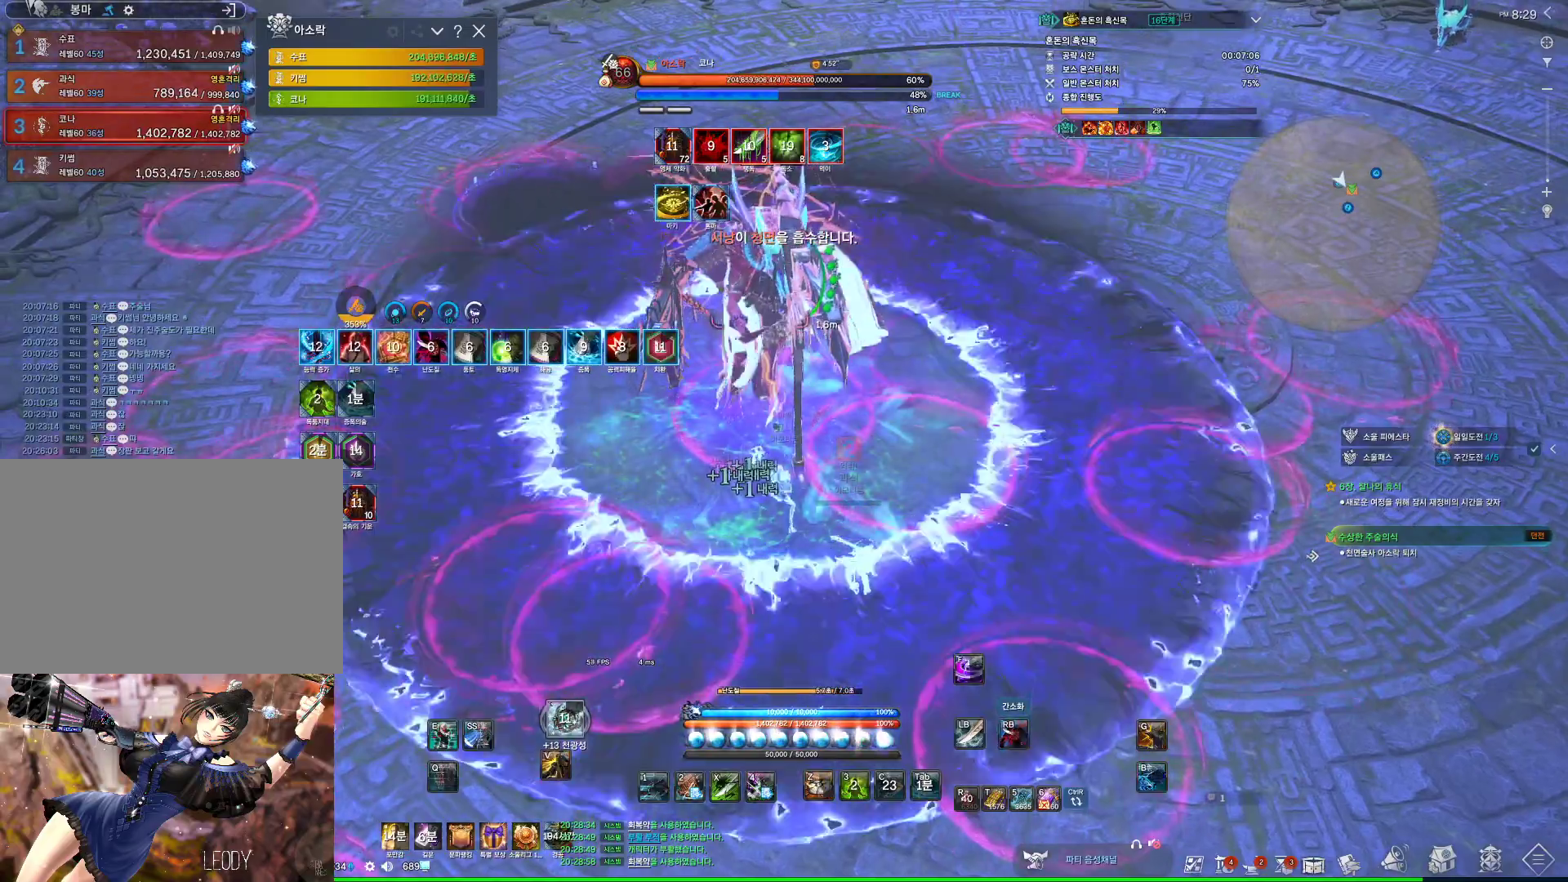
{"keys": [], "mouse": [], "events": []}
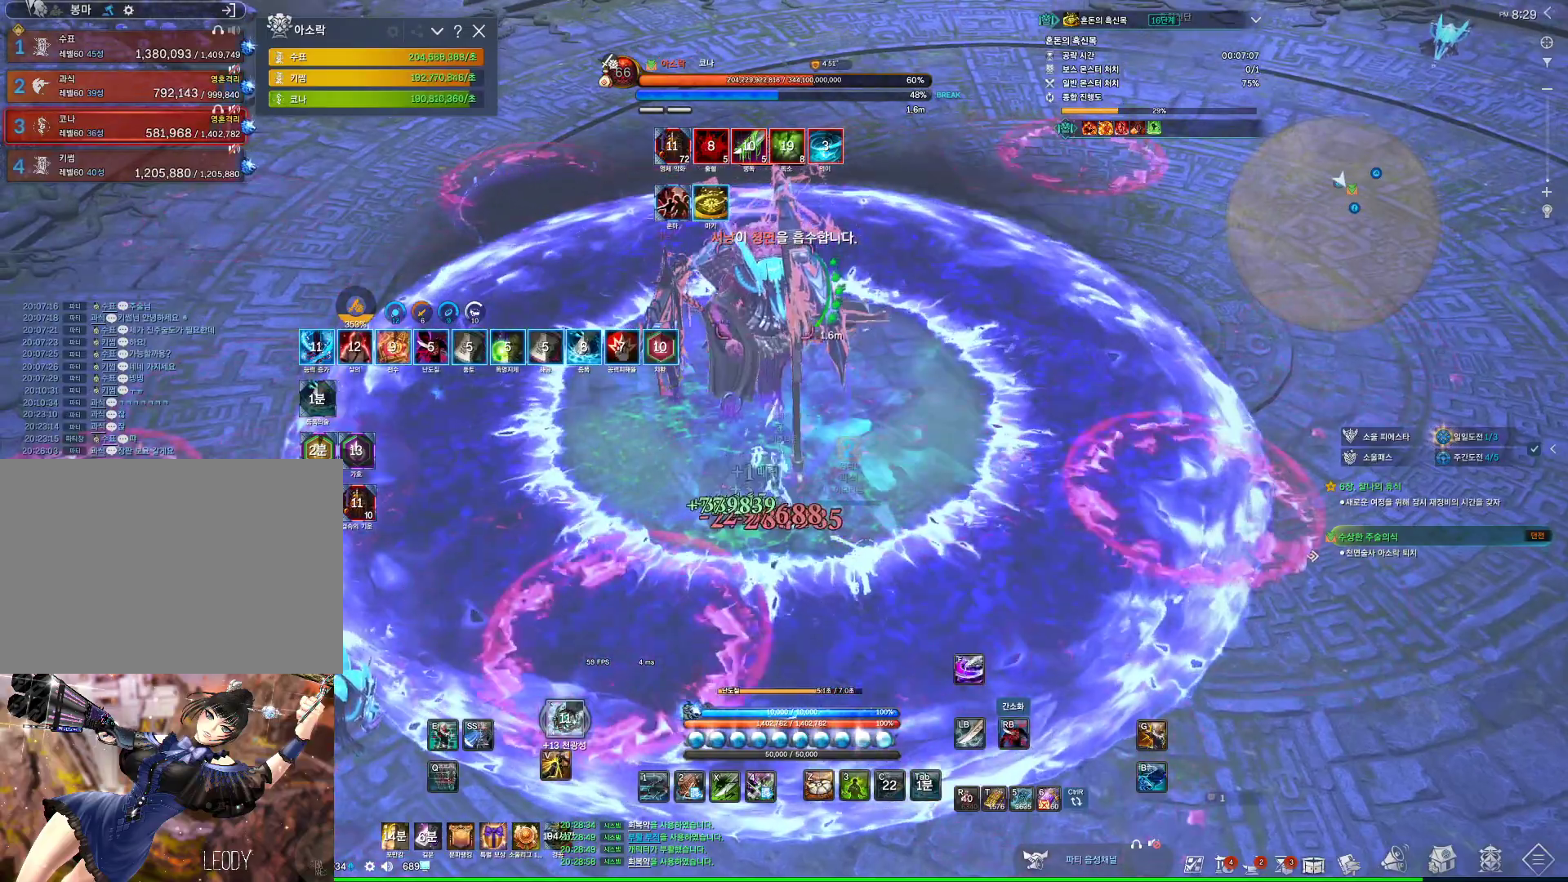
{"keys": ["d"], "mouse": ["right"], "events": [[100, "mouse_right", "down"], [233, "mouse_right", "up"], [367, "d", "down"], [433, "mouse_right", "down"]]}
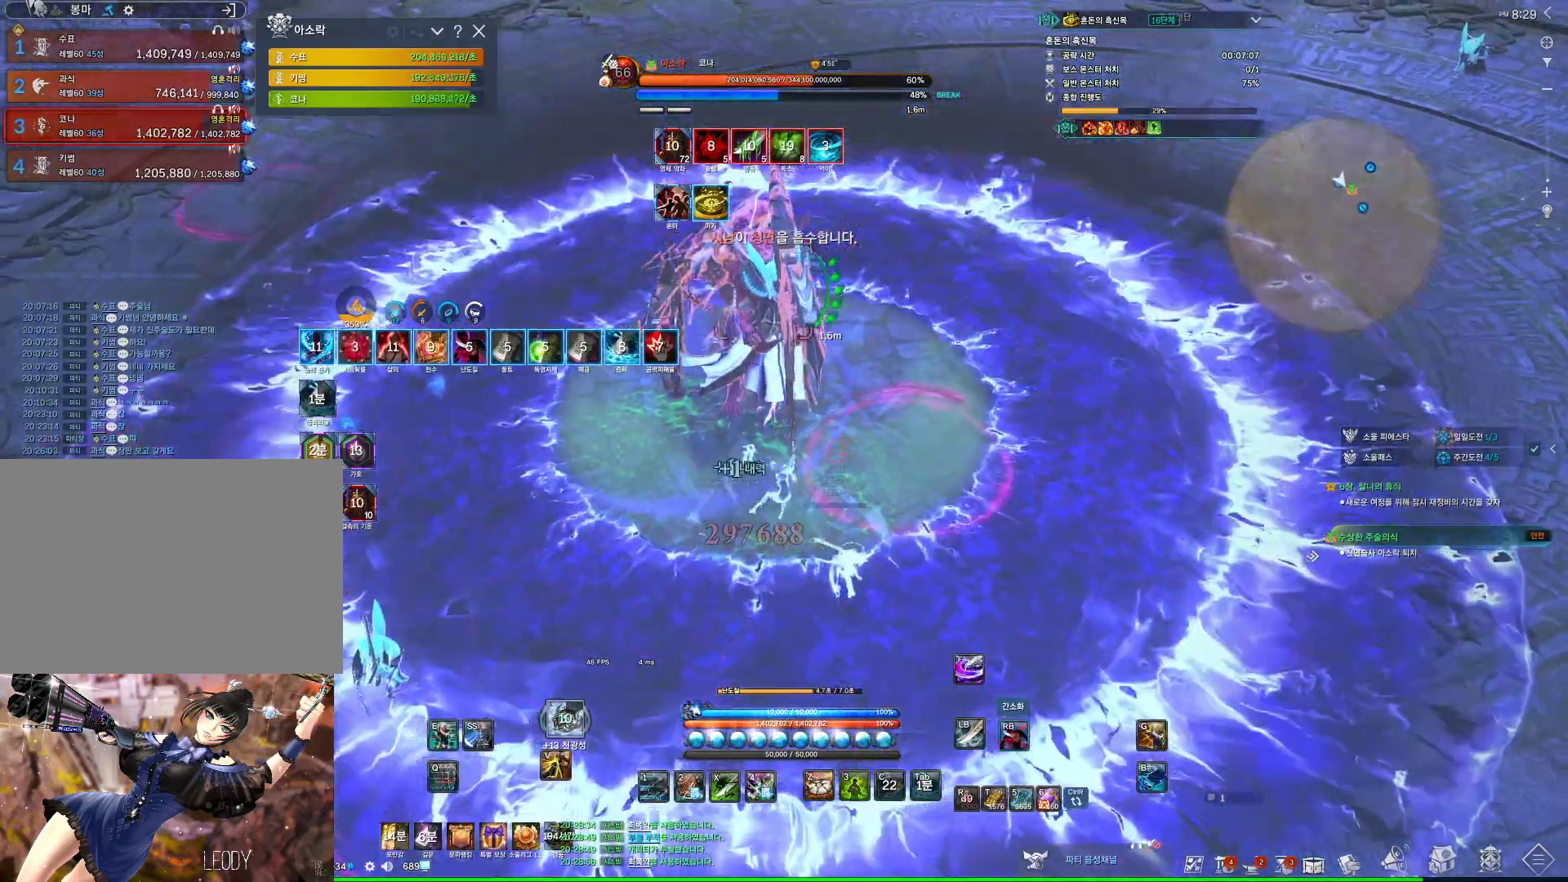
{"keys": [], "mouse": ["right"], "events": [[33, "mouse_left", "down"], [67, "mouse_right", "up"], [167, "mouse_left", "up"], [167, "mouse_right", "down"], [200, "d", "up"], [300, "mouse_left", "down"], [300, "mouse_right", "up"], [400, "mouse_right", "down"], [467, "mouse_left", "up"]]}
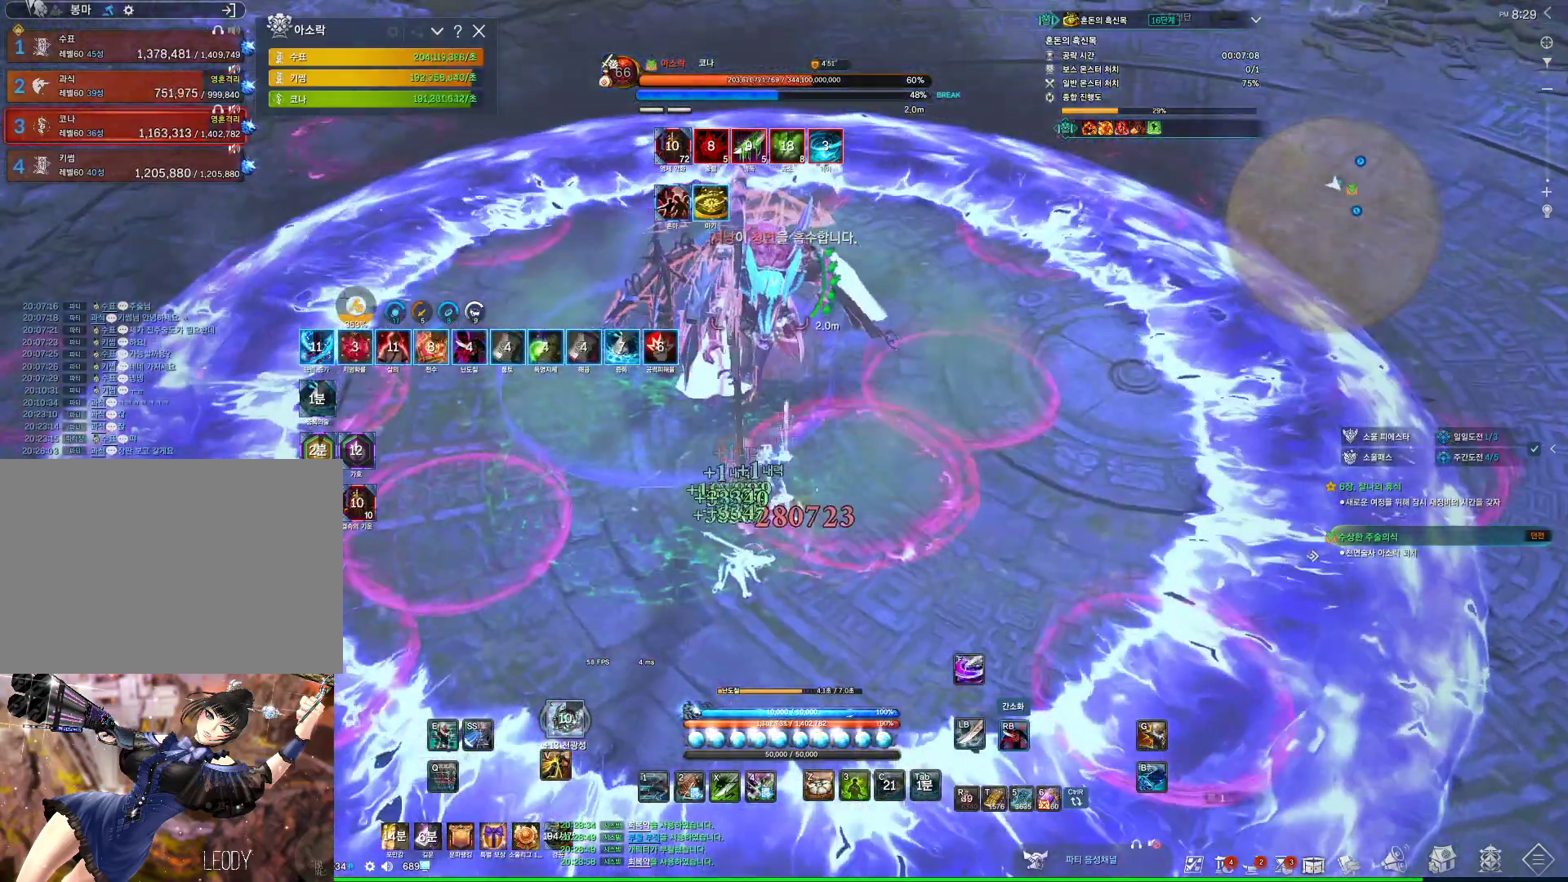
{"keys": [], "mouse": [], "events": [[33, "mouse_left", "down"], [33, "mouse_right", "up"], [167, "mouse_left", "up"], [167, "mouse_right", "down"], [267, "mouse_left", "down"], [267, "mouse_right", "up"], [367, "mouse_left", "up"], [367, "mouse_right", "down"], [467, "mouse_right", "up"]]}
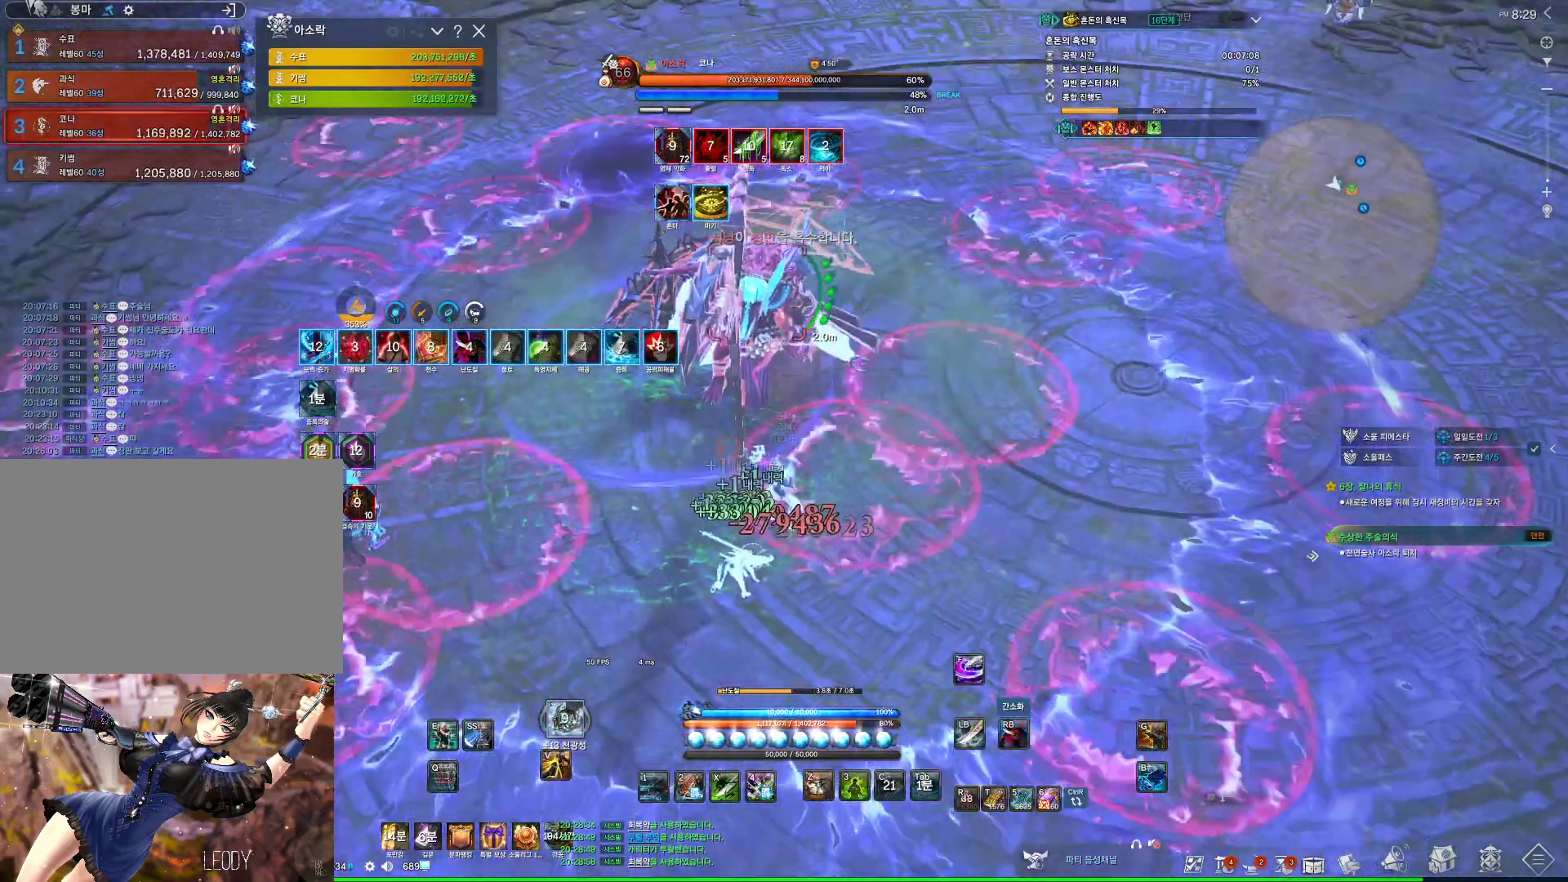
{"keys": [], "mouse": [], "events": [[100, "4", "down"], [233, "4", "up"], [300, "mouse_right", "down"], [367, "mouse_right", "up"]]}
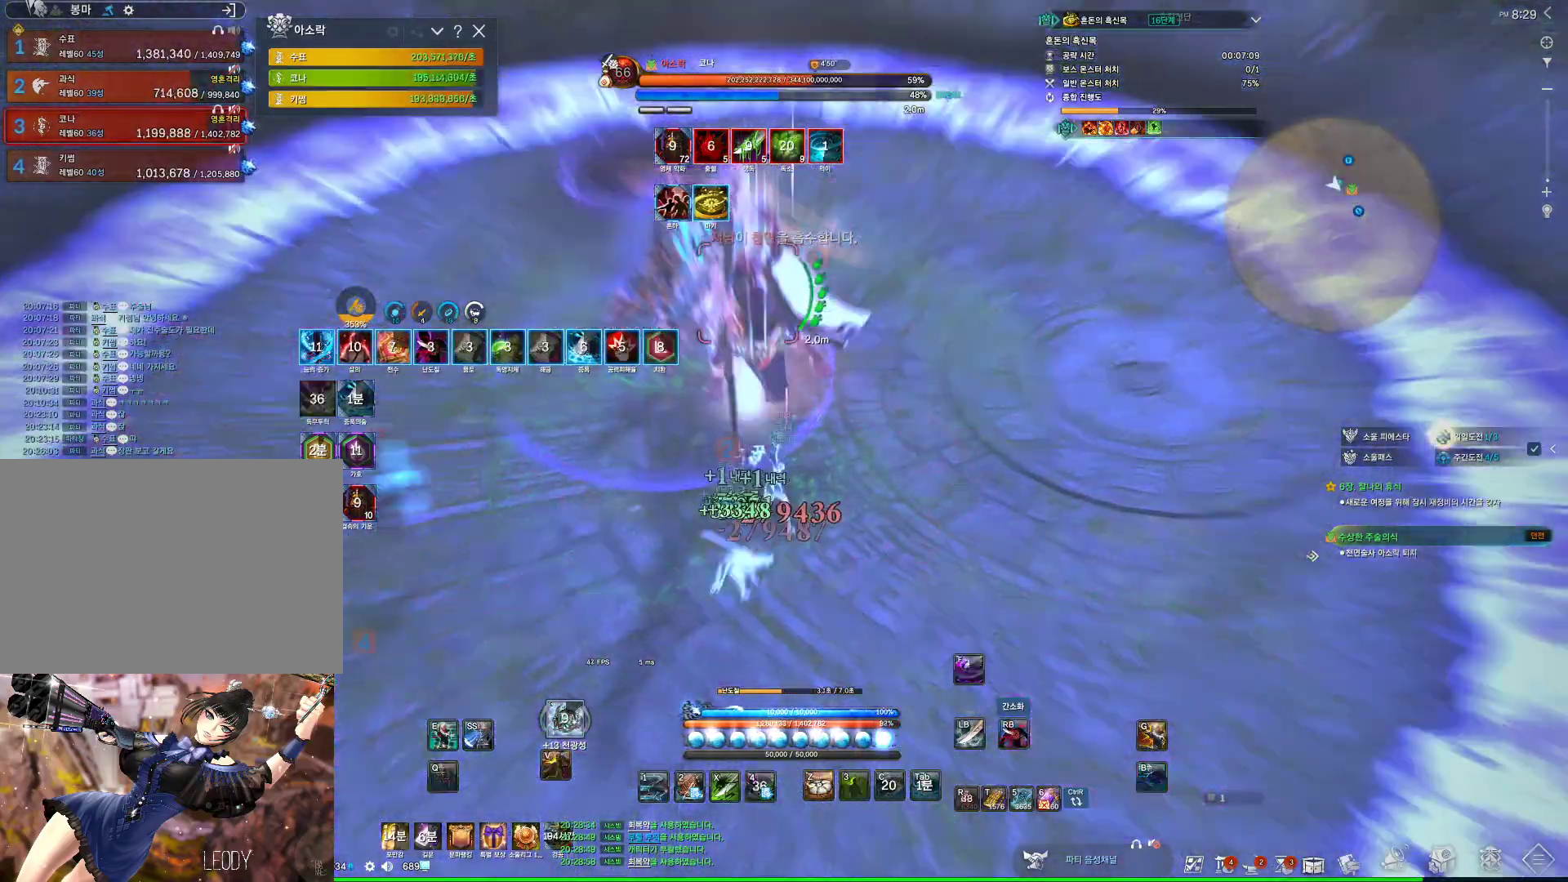
{"keys": ["s"], "mouse": [], "events": [[300, "s", "down"], [367, "s", "up"], [433, "s", "down"]]}
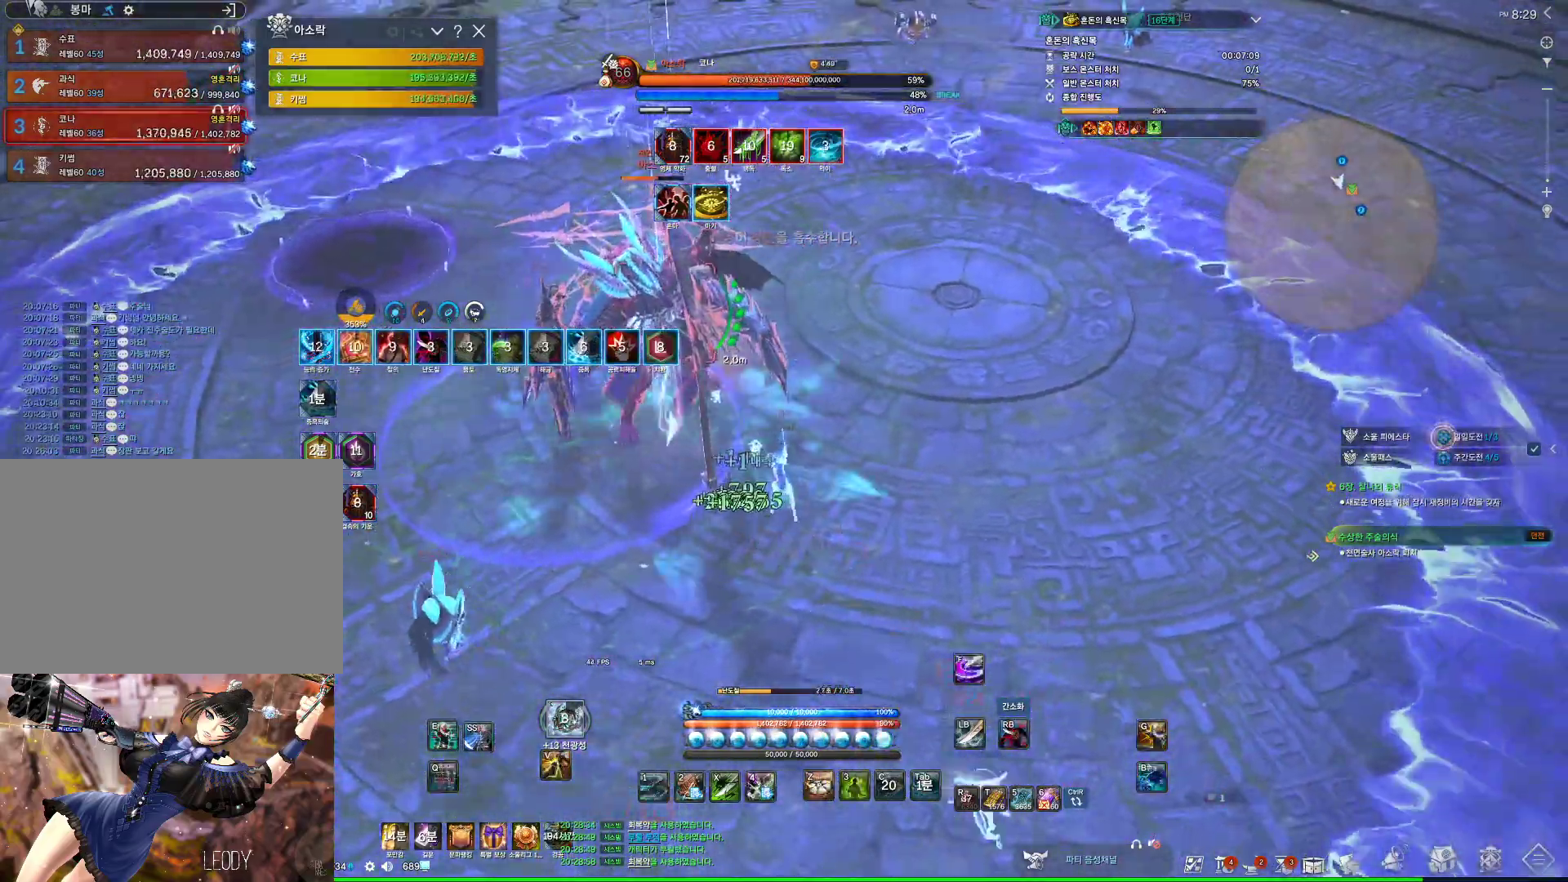
{"keys": [], "mouse": [], "events": [[33, "s", "up"], [333, "f", "down"], [467, "f", "up"]]}
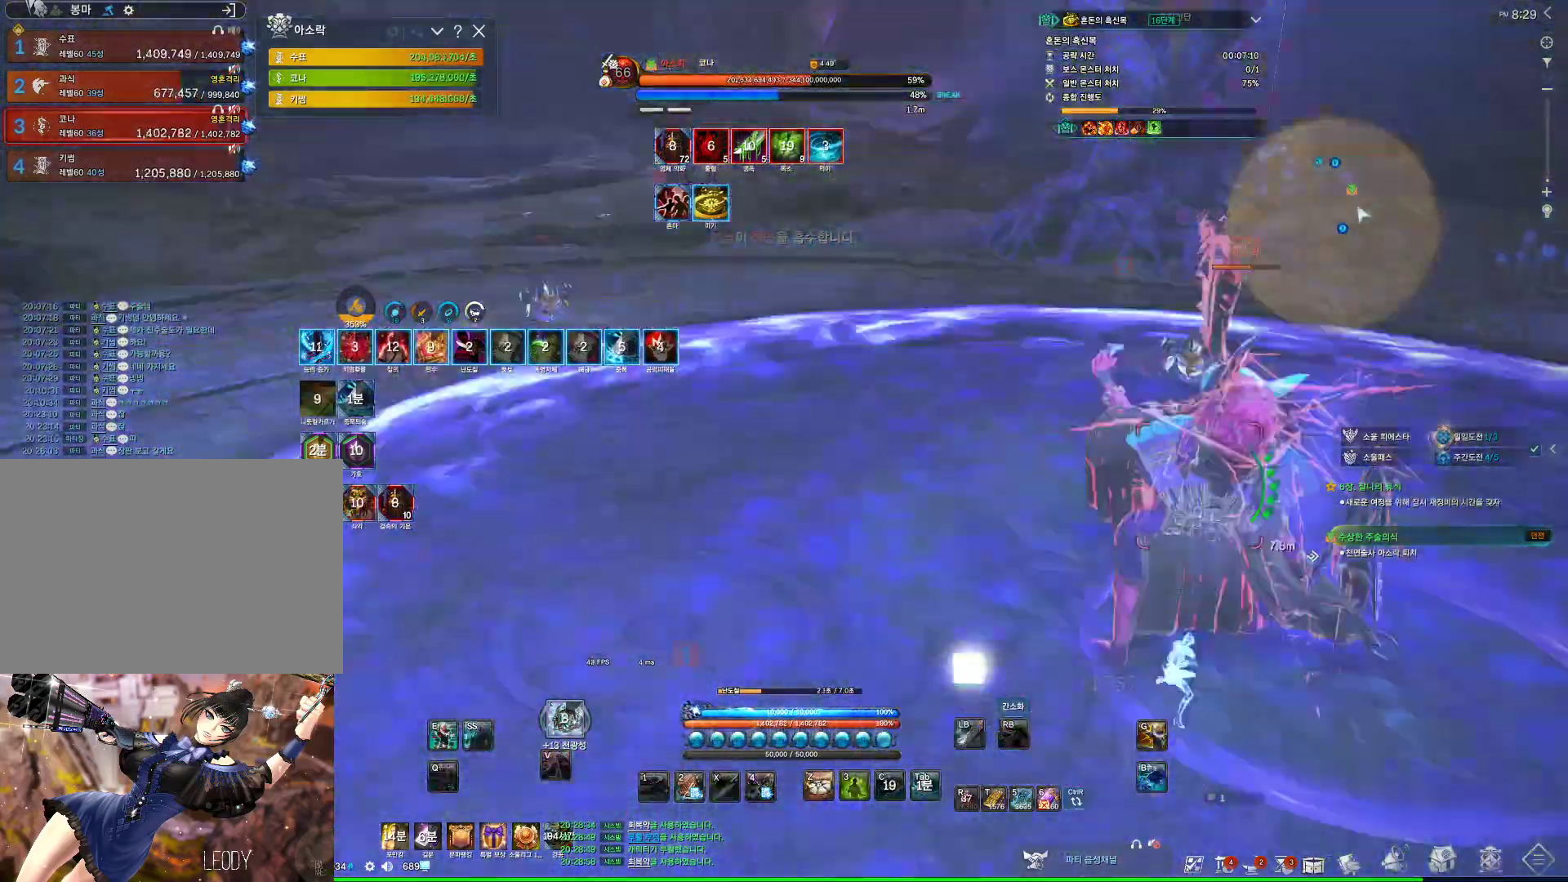
{"keys": [], "mouse": ["right"], "events": [[133, "mouse_right", "down"], [300, "mouse_right", "up"], [333, "4", "down"], [433, "4", "up"], [433, "mouse_right", "down"]]}
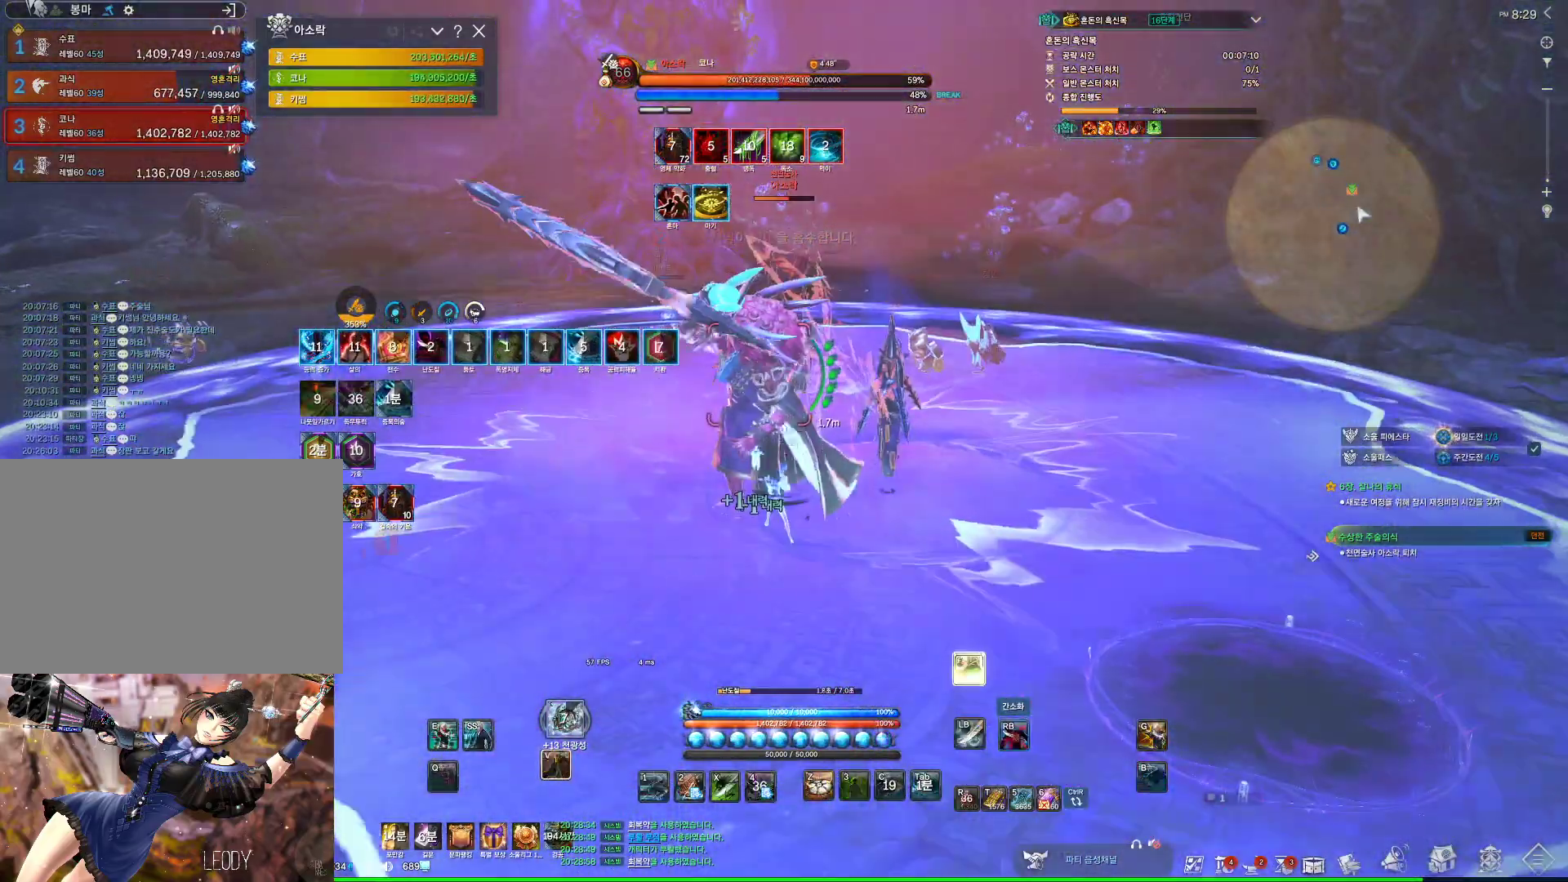
{"keys": ["d"], "mouse": [], "events": [[100, "s", "down"], [400, "d", "down"], [400, "mouse_right", "up"], [400, "s", "up"]]}
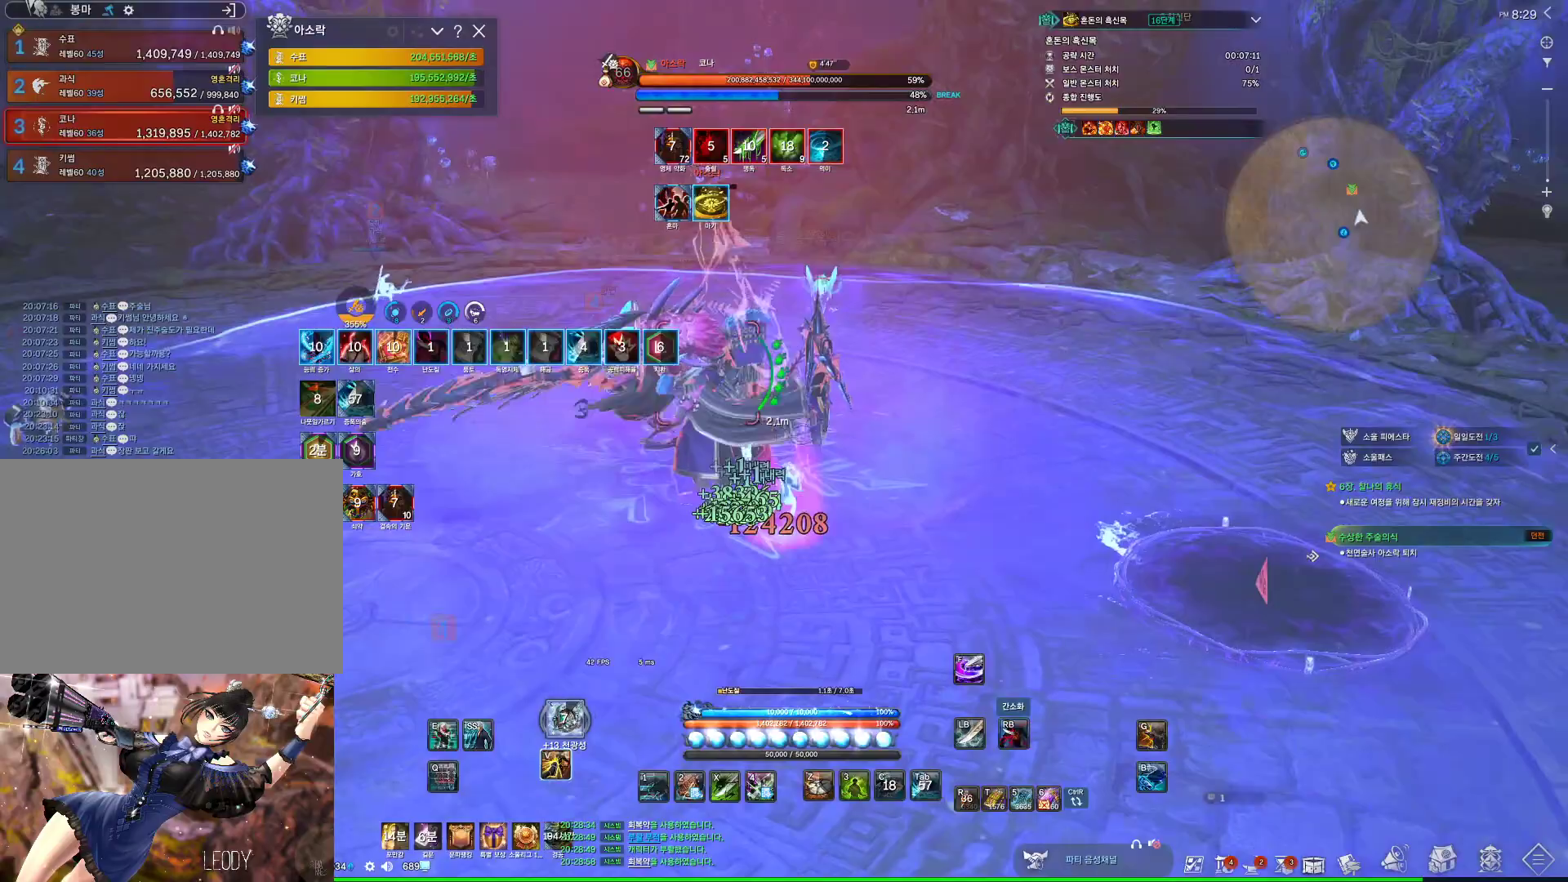
{"keys": ["d", "w"], "mouse": [], "events": [[267, "w", "down"]]}
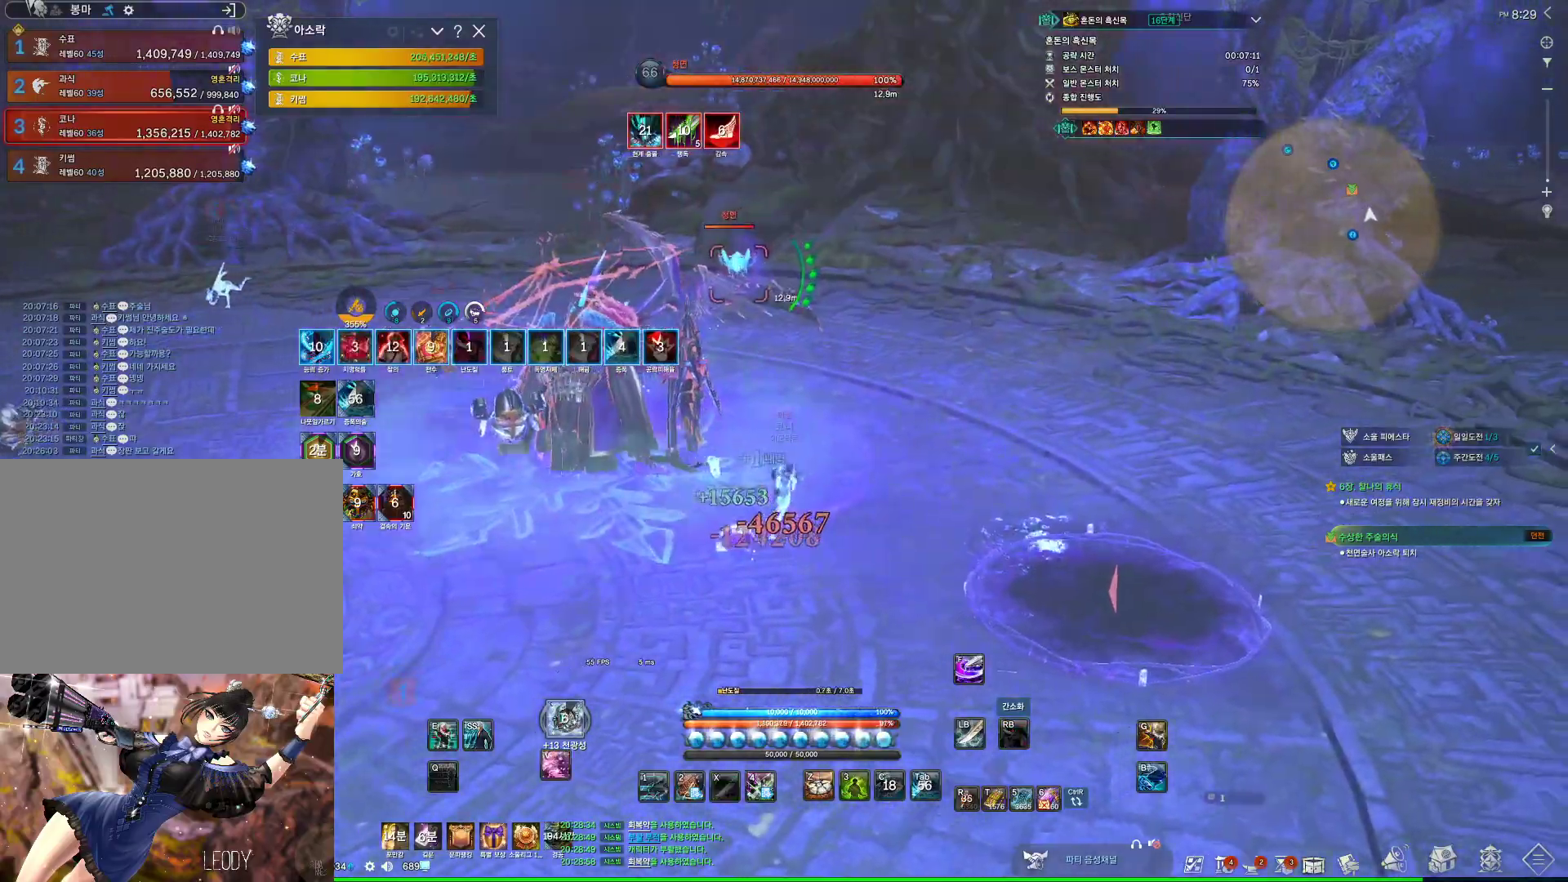
{"keys": ["e", "w"], "mouse": [], "events": [[133, "d", "up"], [467, "e", "down"]]}
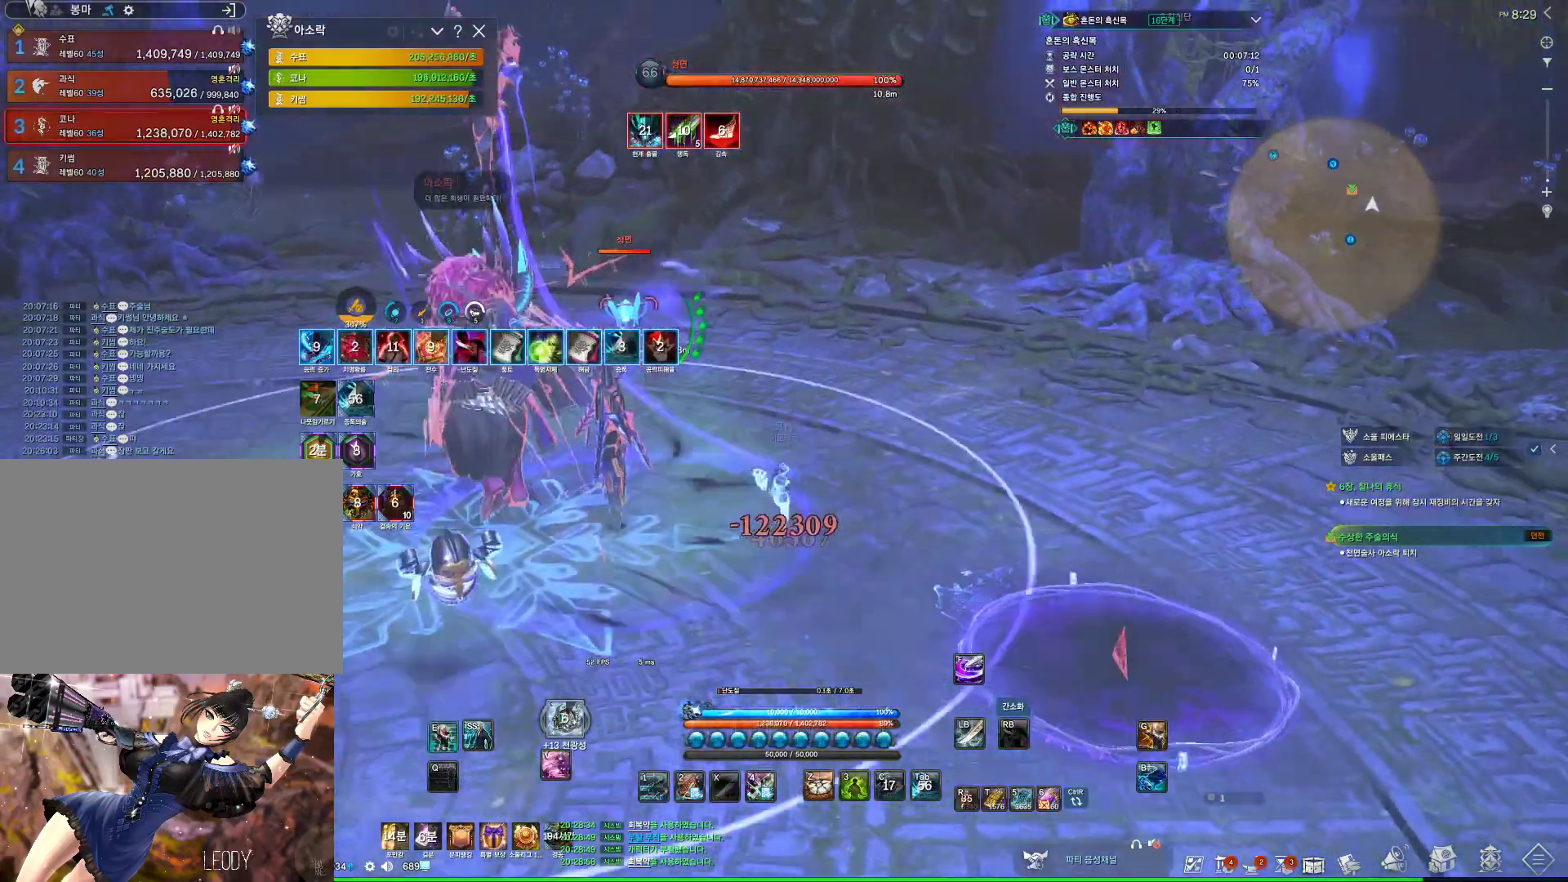
{"keys": ["w"], "mouse": [], "events": [[200, "e", "up"]]}
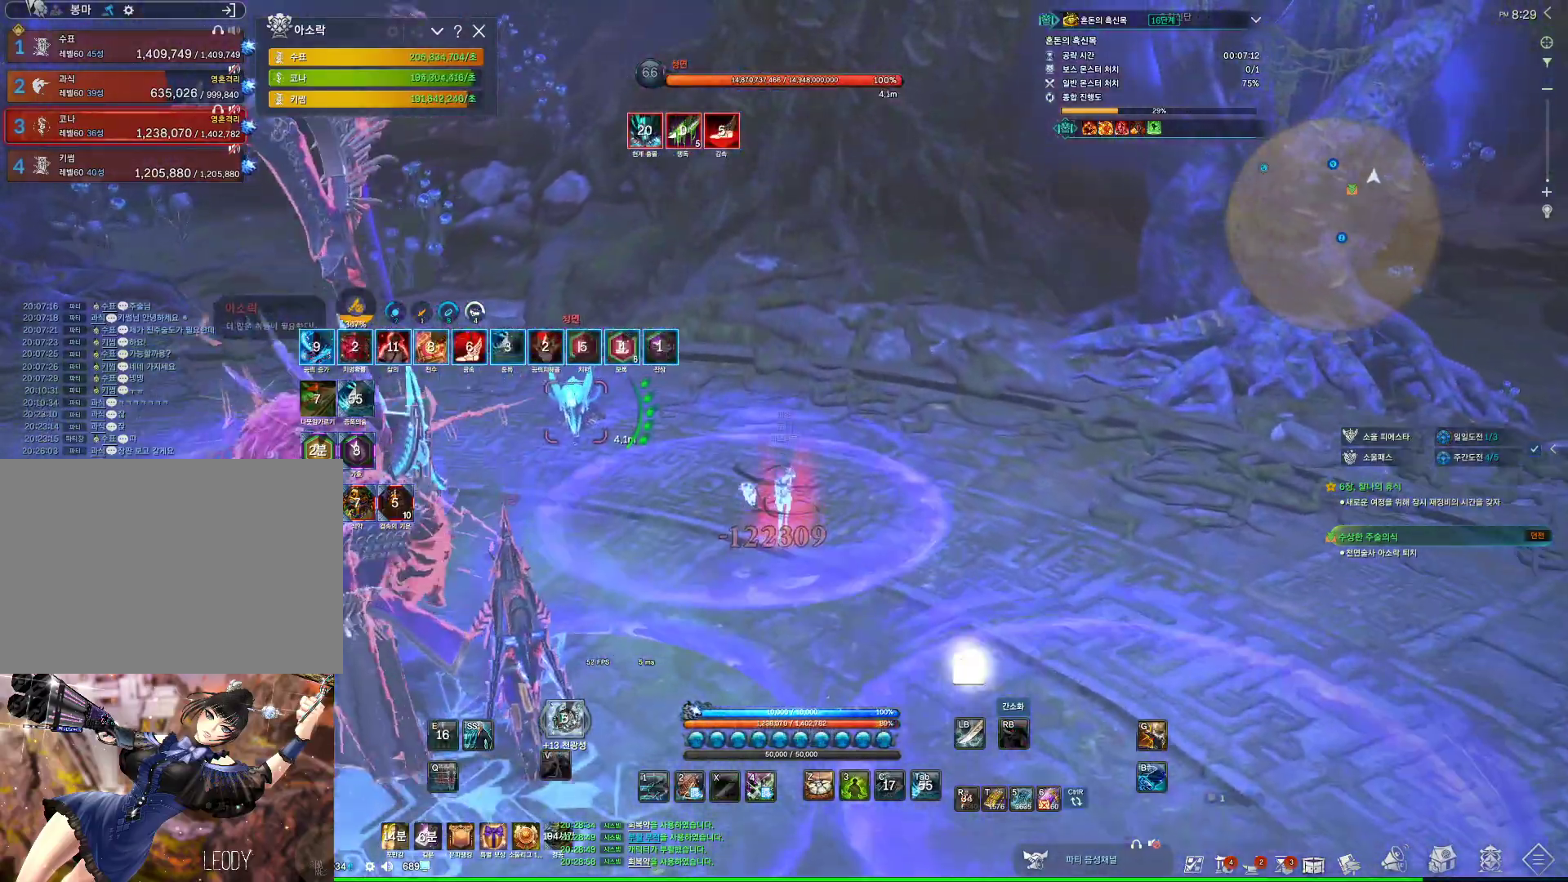
{"keys": ["d", "w"], "mouse": [], "events": [[300, "d", "down"]]}
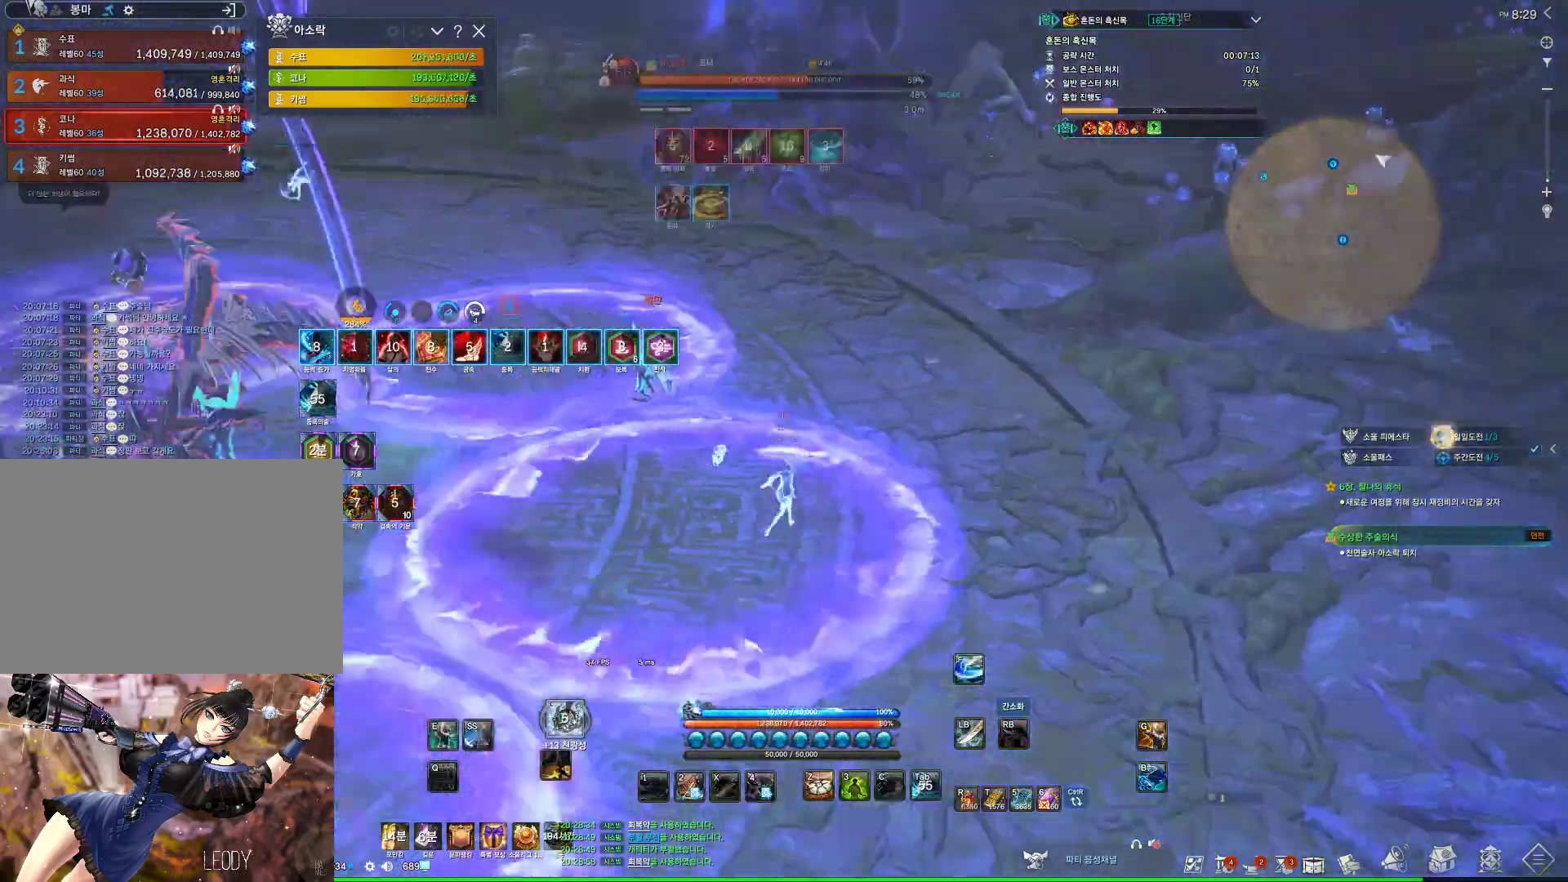
{"keys": ["d", "w"], "mouse": [], "events": []}
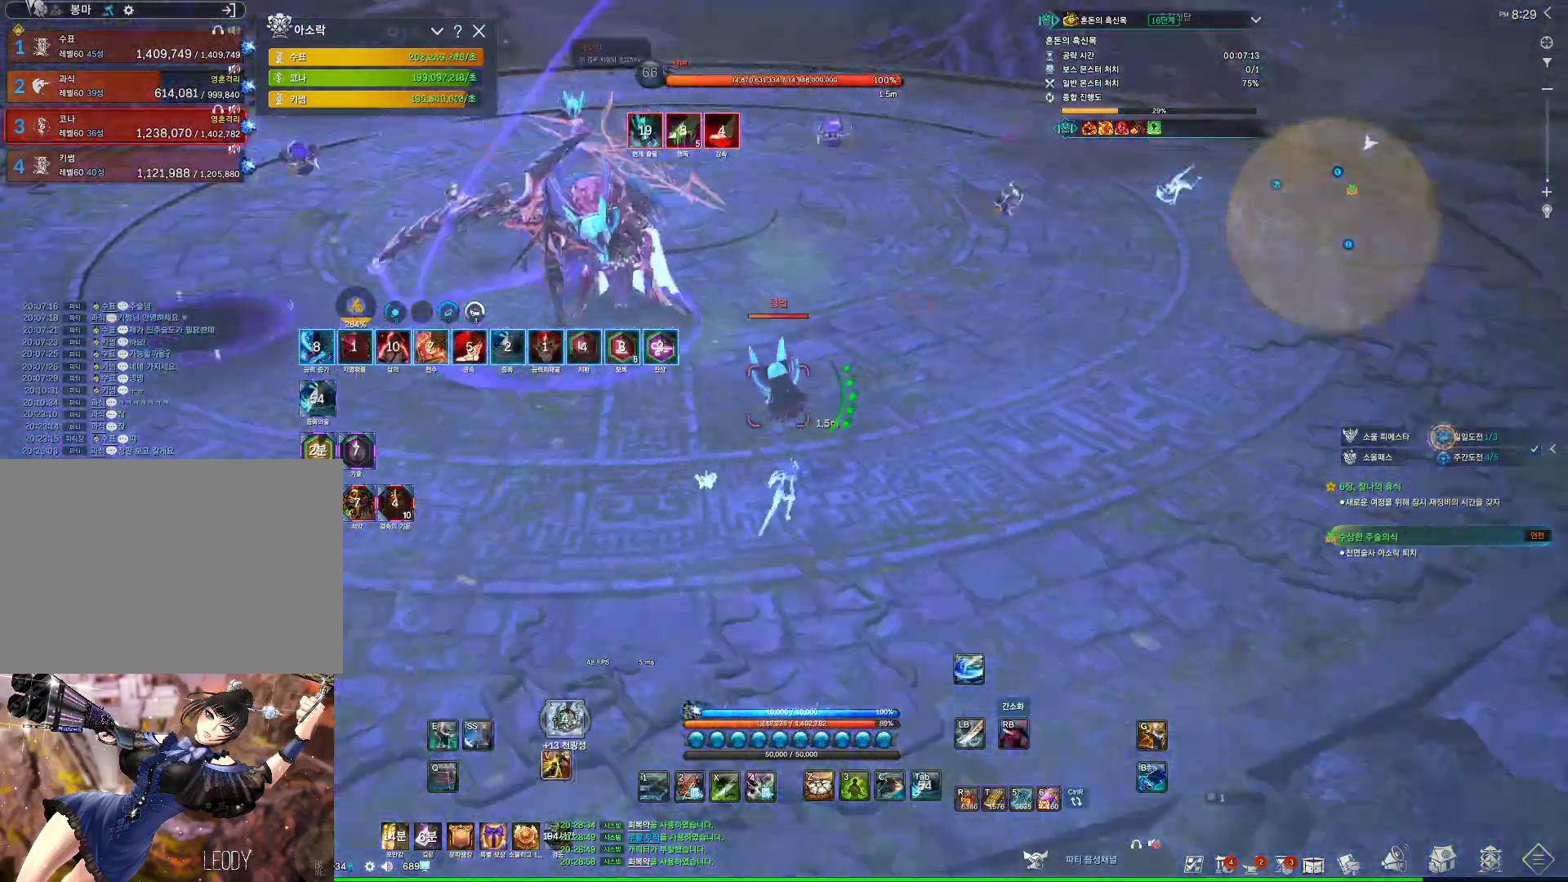
{"keys": ["f"], "mouse": [], "events": [[100, "mouse_right", "down"], [200, "d", "up"], [267, "w", "up"], [400, "f", "down"], [400, "mouse_right", "up"]]}
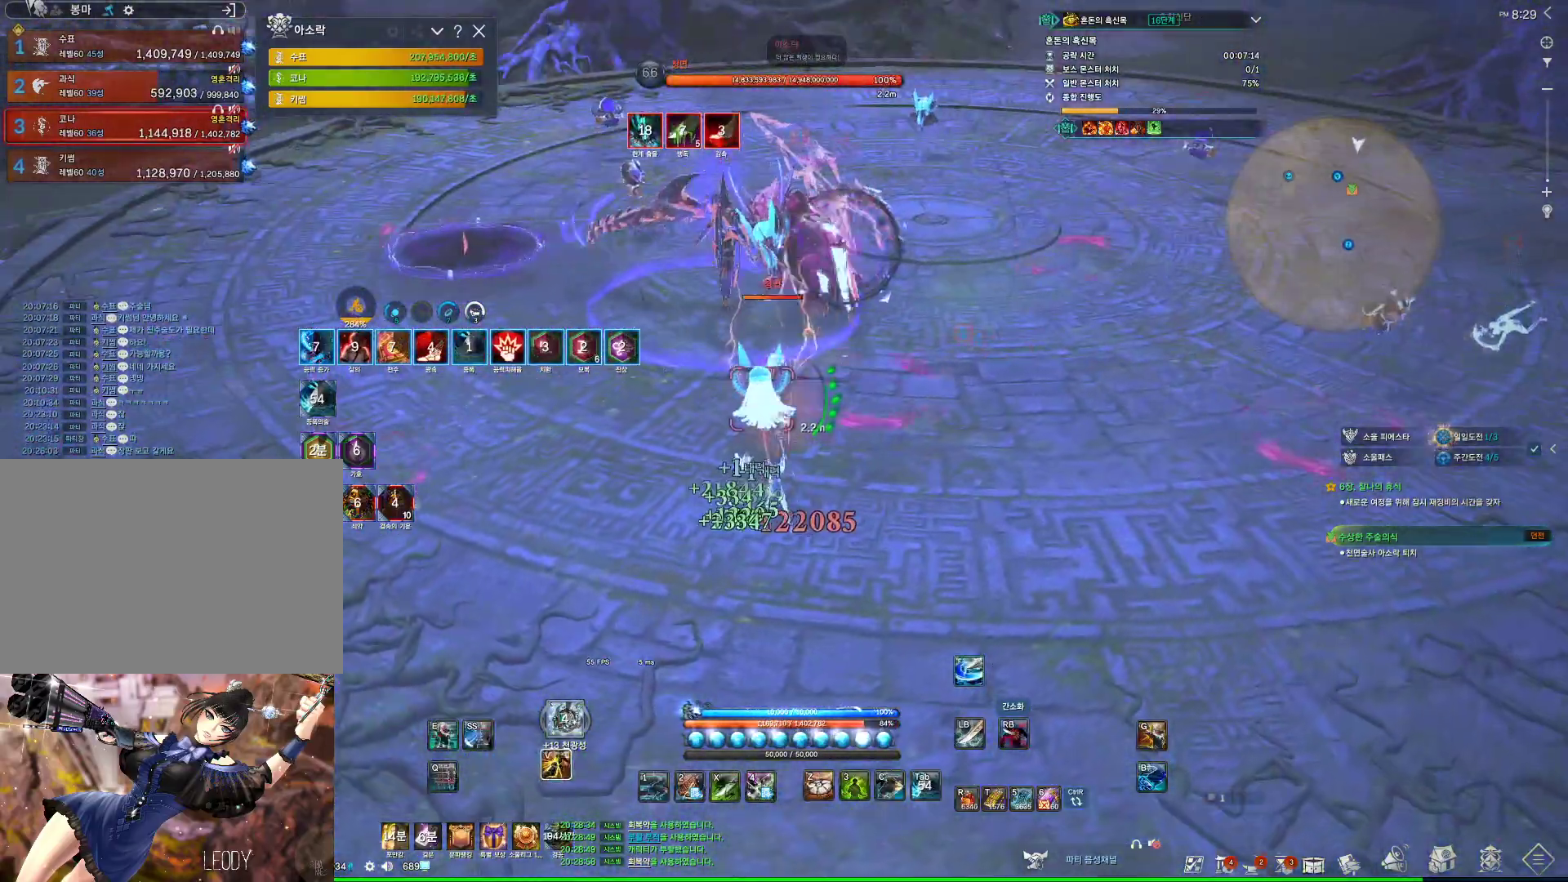
{"keys": ["f"], "mouse": [], "events": [[33, "f", "up"], [100, "w", "down"], [133, "a", "down"], [167, "mouse_right", "down"], [233, "a", "up"], [267, "w", "up"], [367, "mouse_right", "up"], [433, "f", "down"]]}
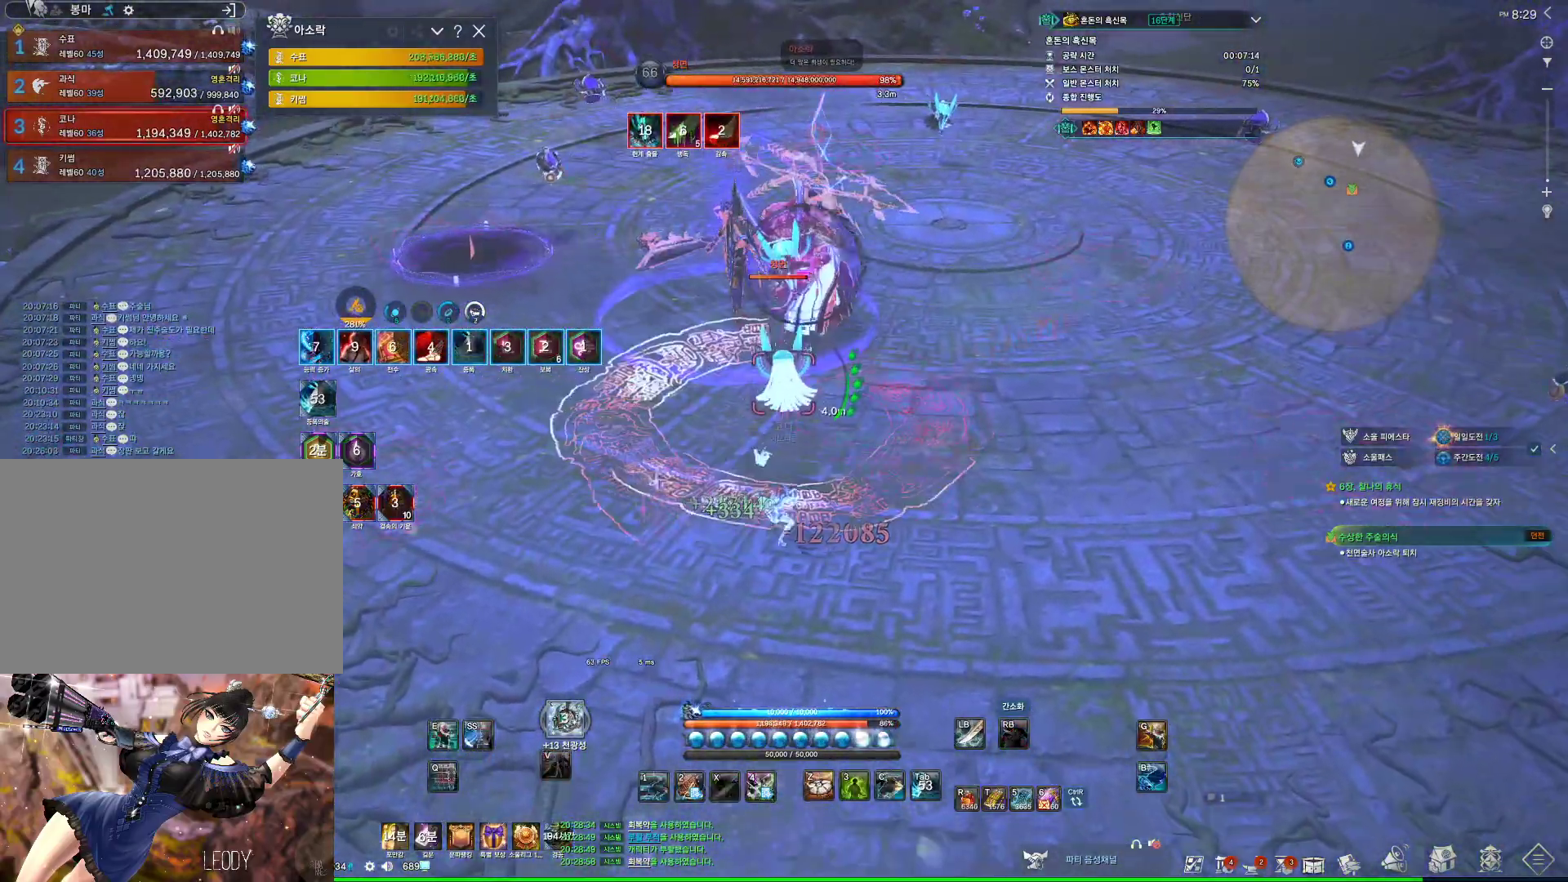
{"keys": ["f"], "mouse": [], "events": [[100, "f", "up"], [100, "w", "down"], [200, "mouse_right", "down"], [300, "w", "up"], [400, "f", "down"], [400, "mouse_right", "up"]]}
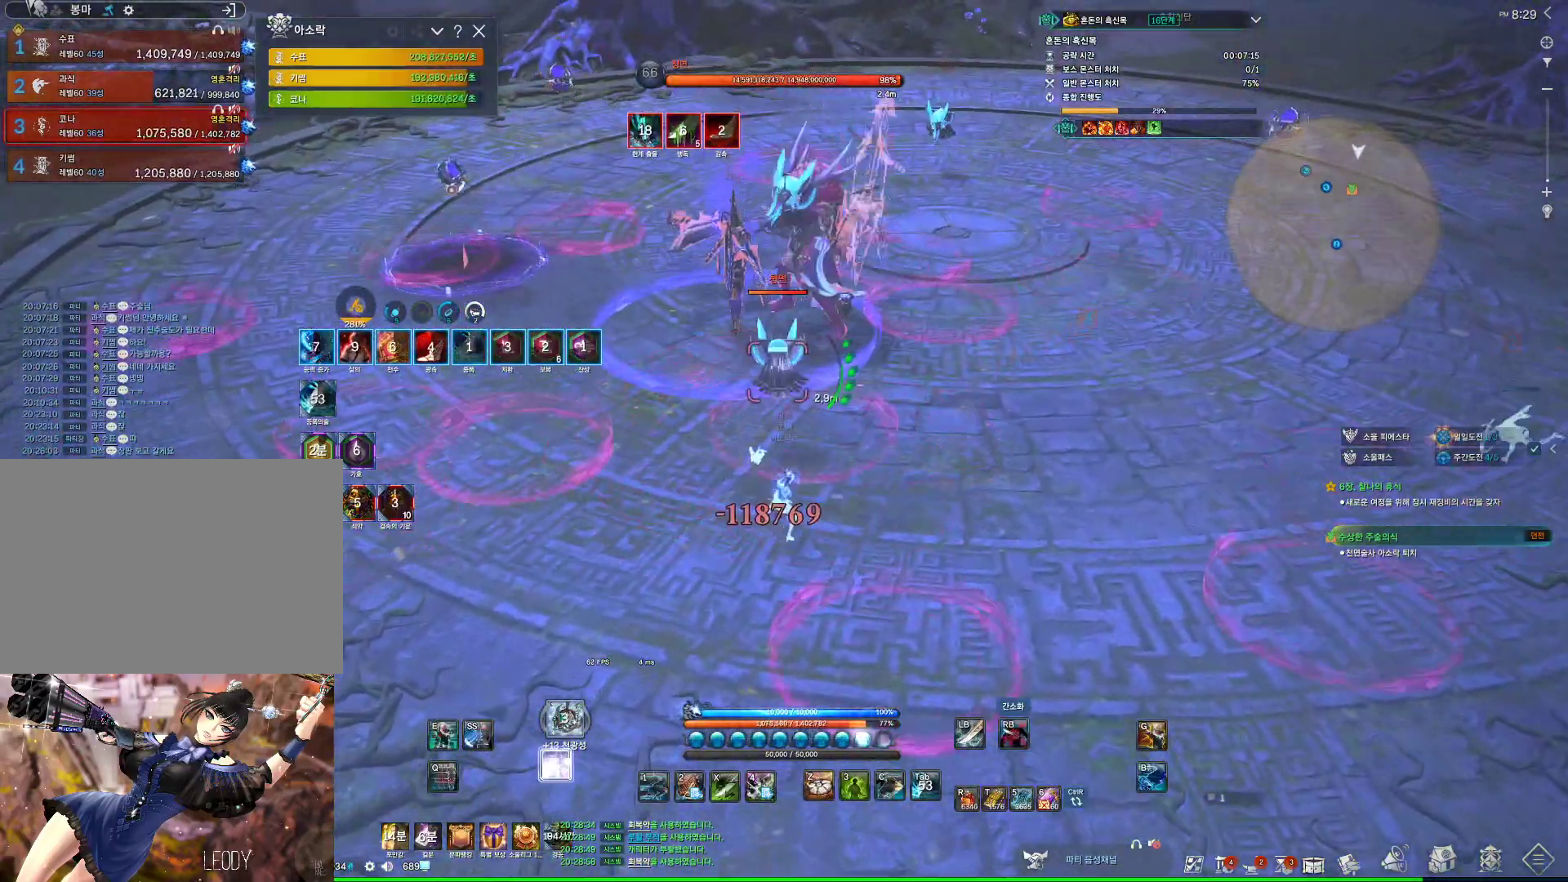
{"keys": [], "mouse": [], "events": [[167, "f", "up"], [167, "mouse_right", "down"], [367, "mouse_right", "up"]]}
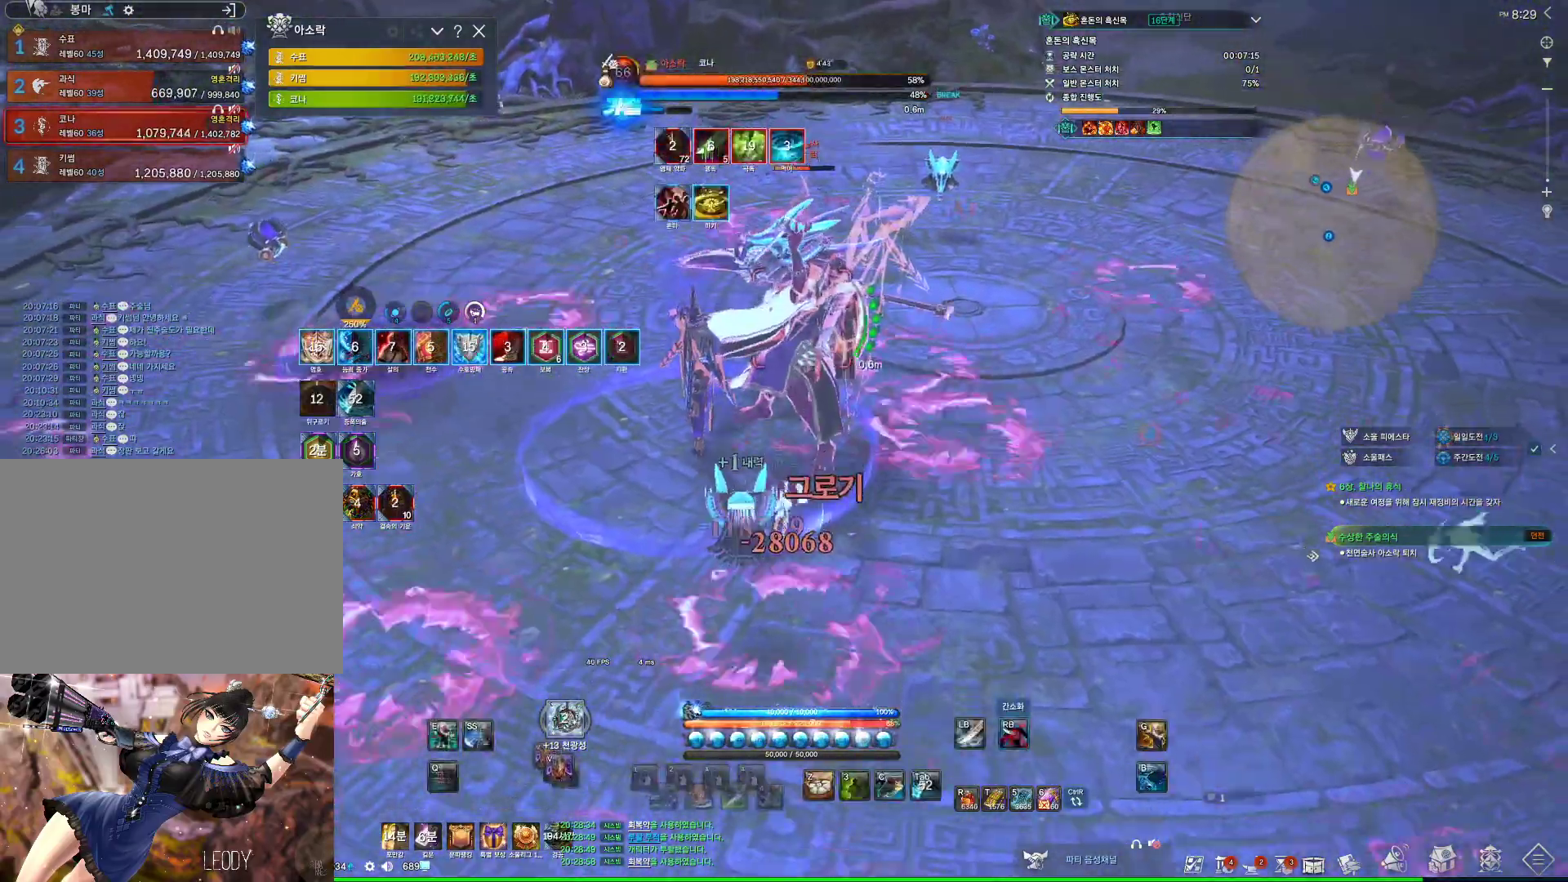
{"keys": ["s"], "mouse": [], "events": [[233, "s", "down"]]}
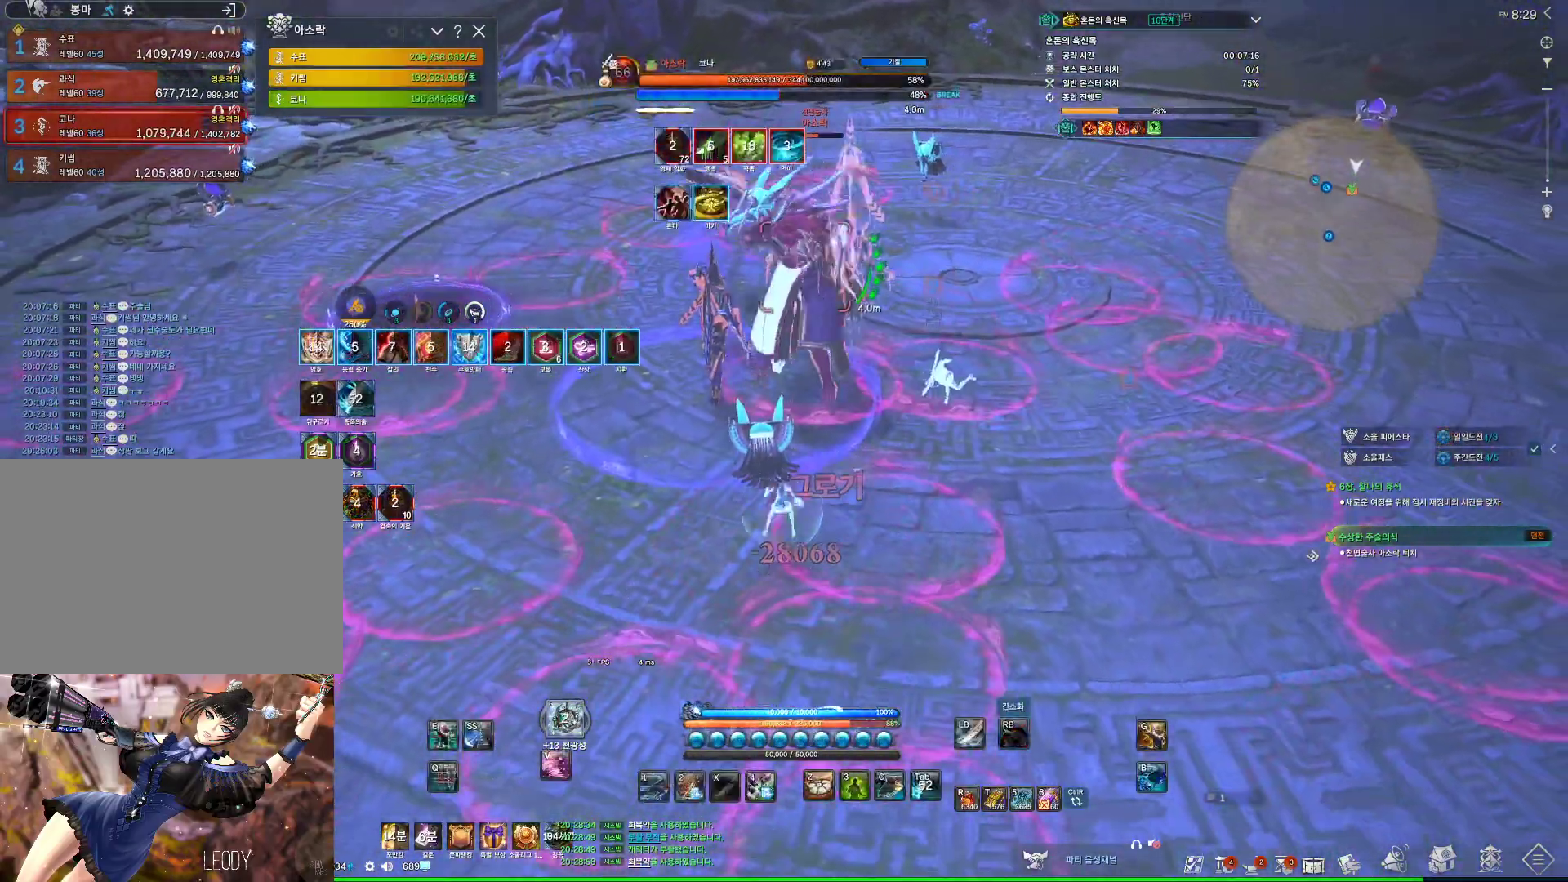
{"keys": ["3"], "mouse": [], "events": [[233, "a", "down"], [233, "s", "up"], [433, "a", "up"], [467, "3", "down"]]}
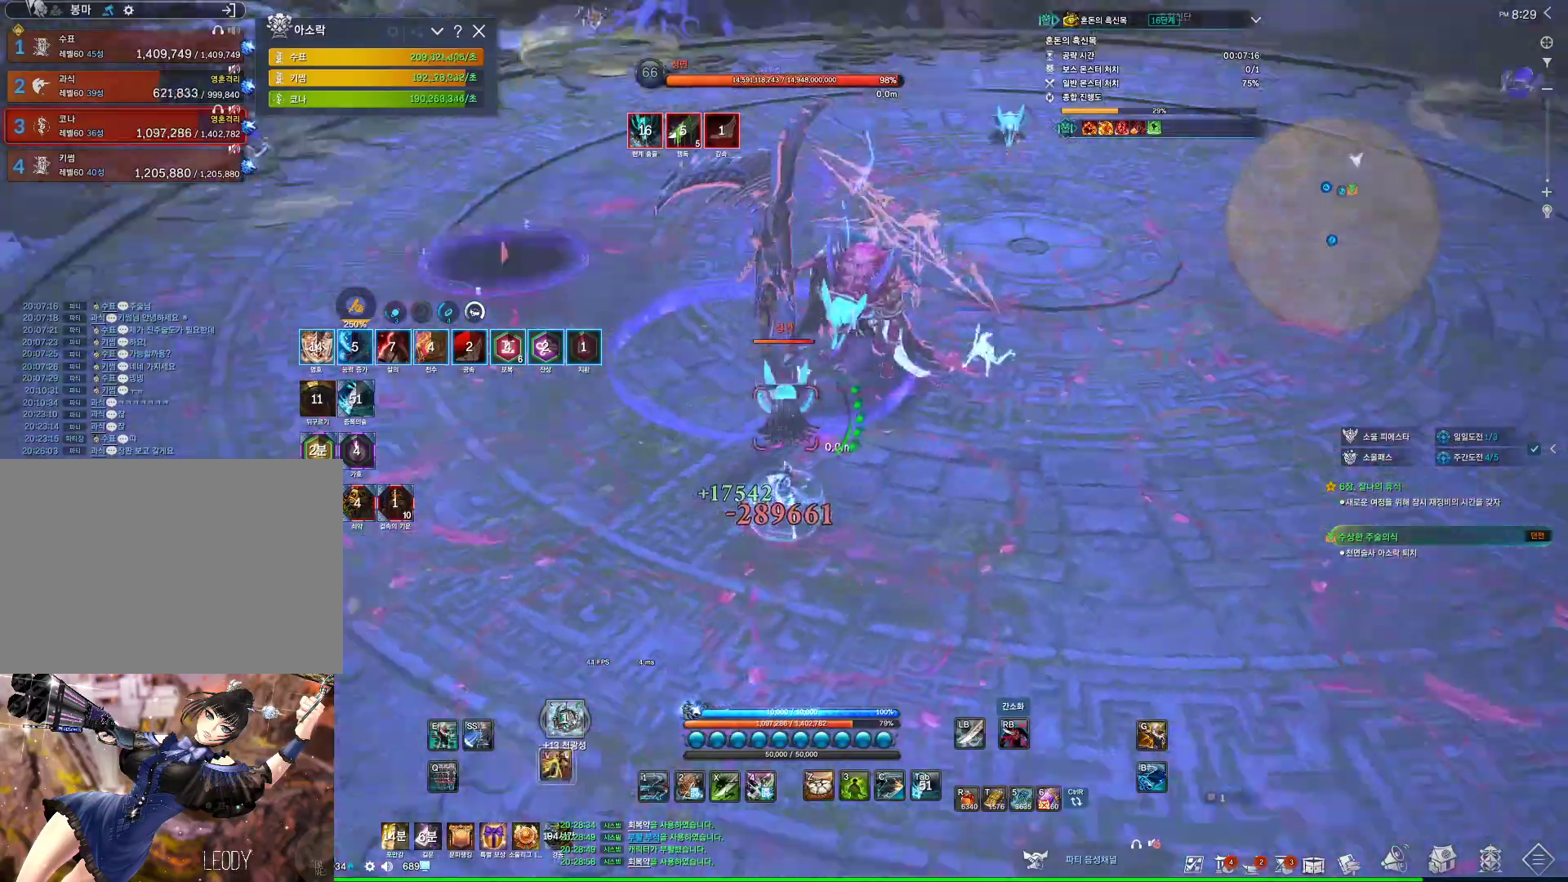
{"keys": [], "mouse": ["right"], "events": [[67, "3", "up"], [200, "mouse_left", "down"], [267, "d", "down"], [400, "d", "up"], [400, "mouse_left", "up"], [433, "mouse_right", "down"]]}
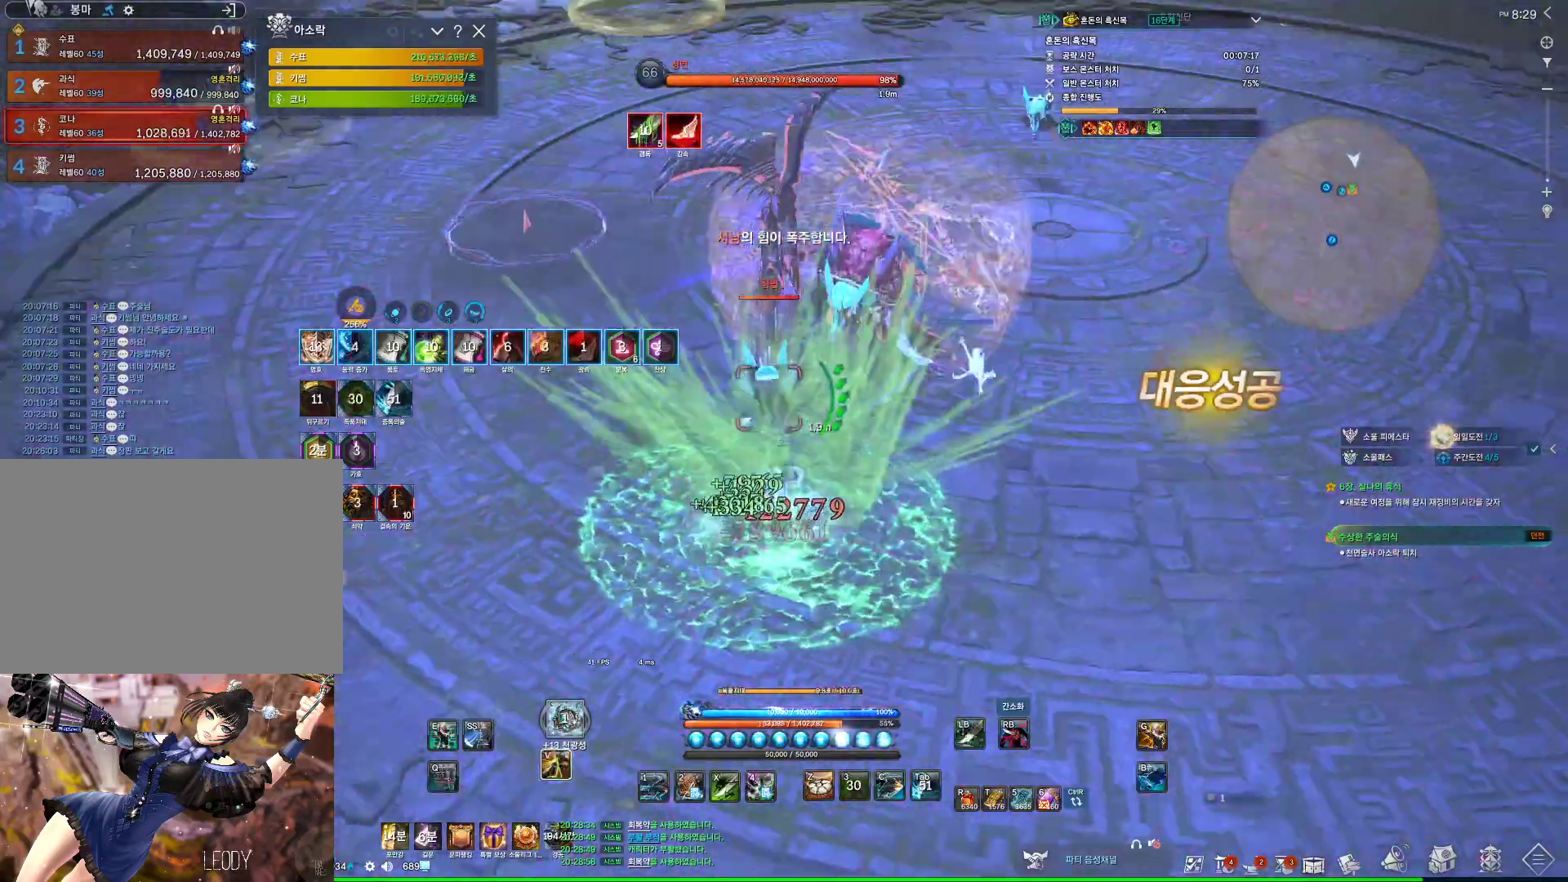
{"keys": ["a", "w"], "mouse": [], "events": [[100, "mouse_right", "up"], [133, "4", "down"], [267, "4", "up"], [333, "a", "down"], [433, "mouse_right", "down"], [433, "w", "down"], [500, "mouse_right", "up"]]}
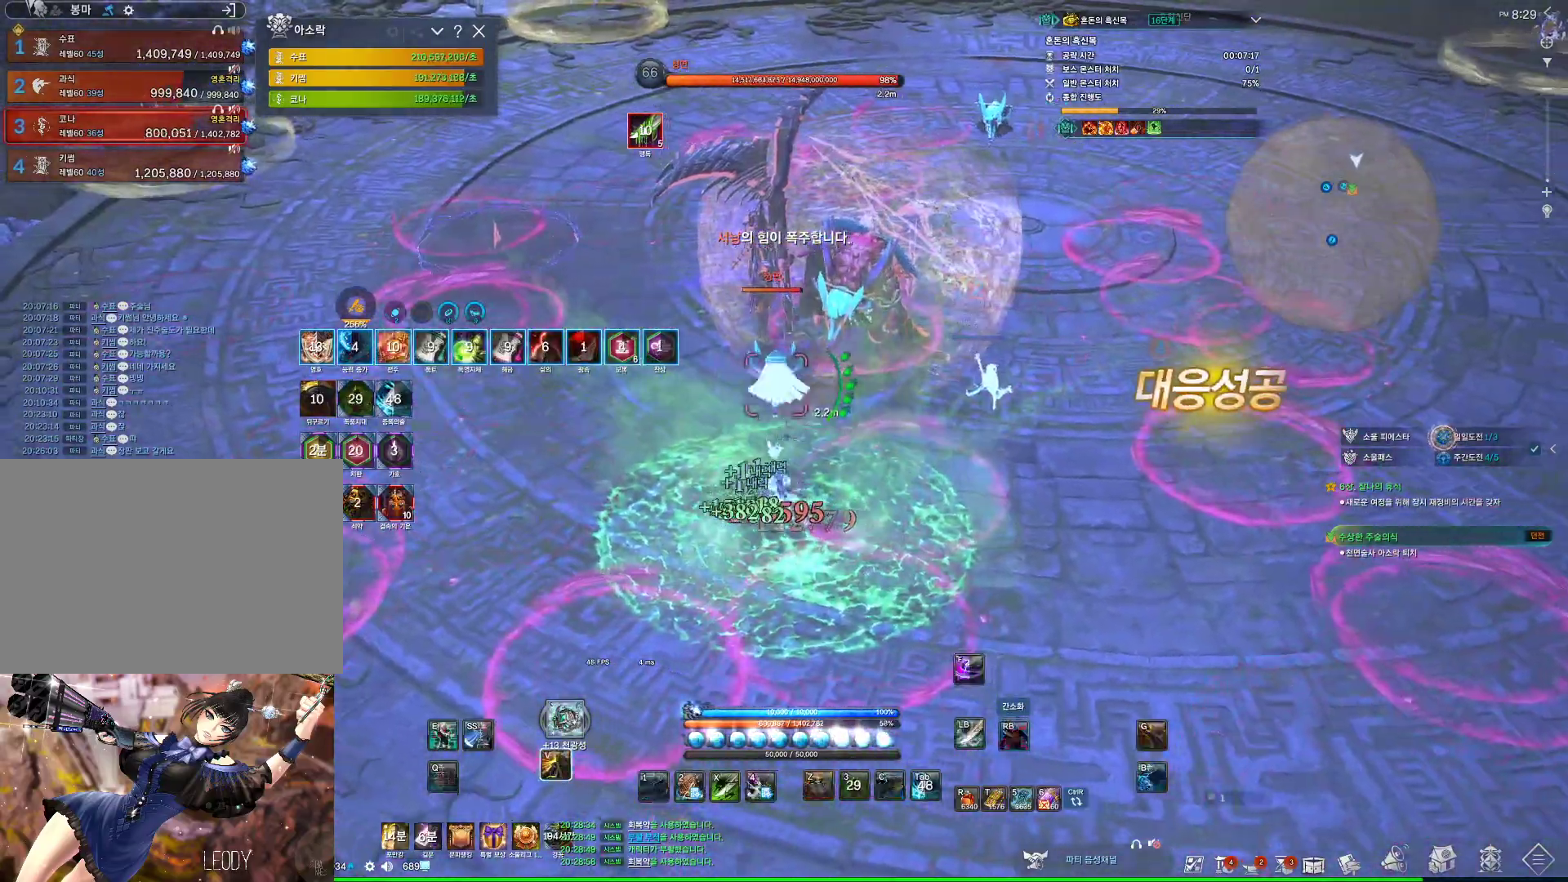
{"keys": [], "mouse": [], "events": [[67, "4", "down"], [67, "a", "up"], [233, "4", "up"], [233, "mouse_right", "down"], [300, "w", "up"], [367, "mouse_right", "up"]]}
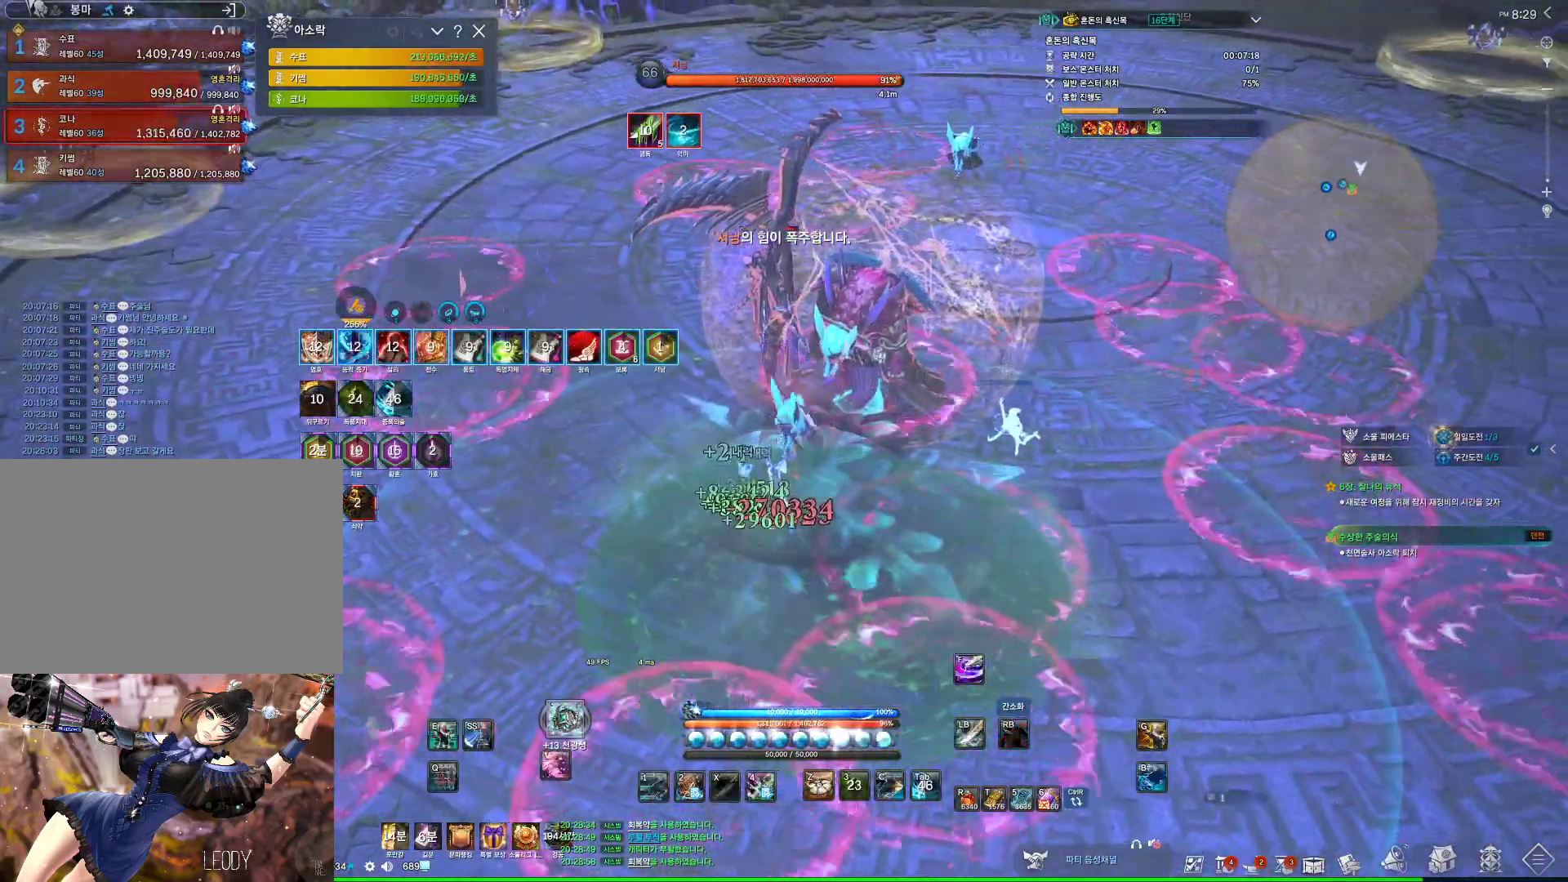
{"keys": ["4", "a", "w"], "mouse": [], "events": [[67, "4", "down"], [67, "w", "down"], [200, "4", "up"], [267, "mouse_right", "down"], [267, "w", "up"], [367, "w", "down"], [400, "mouse_right", "up"], [433, "a", "down"], [500, "4", "down"]]}
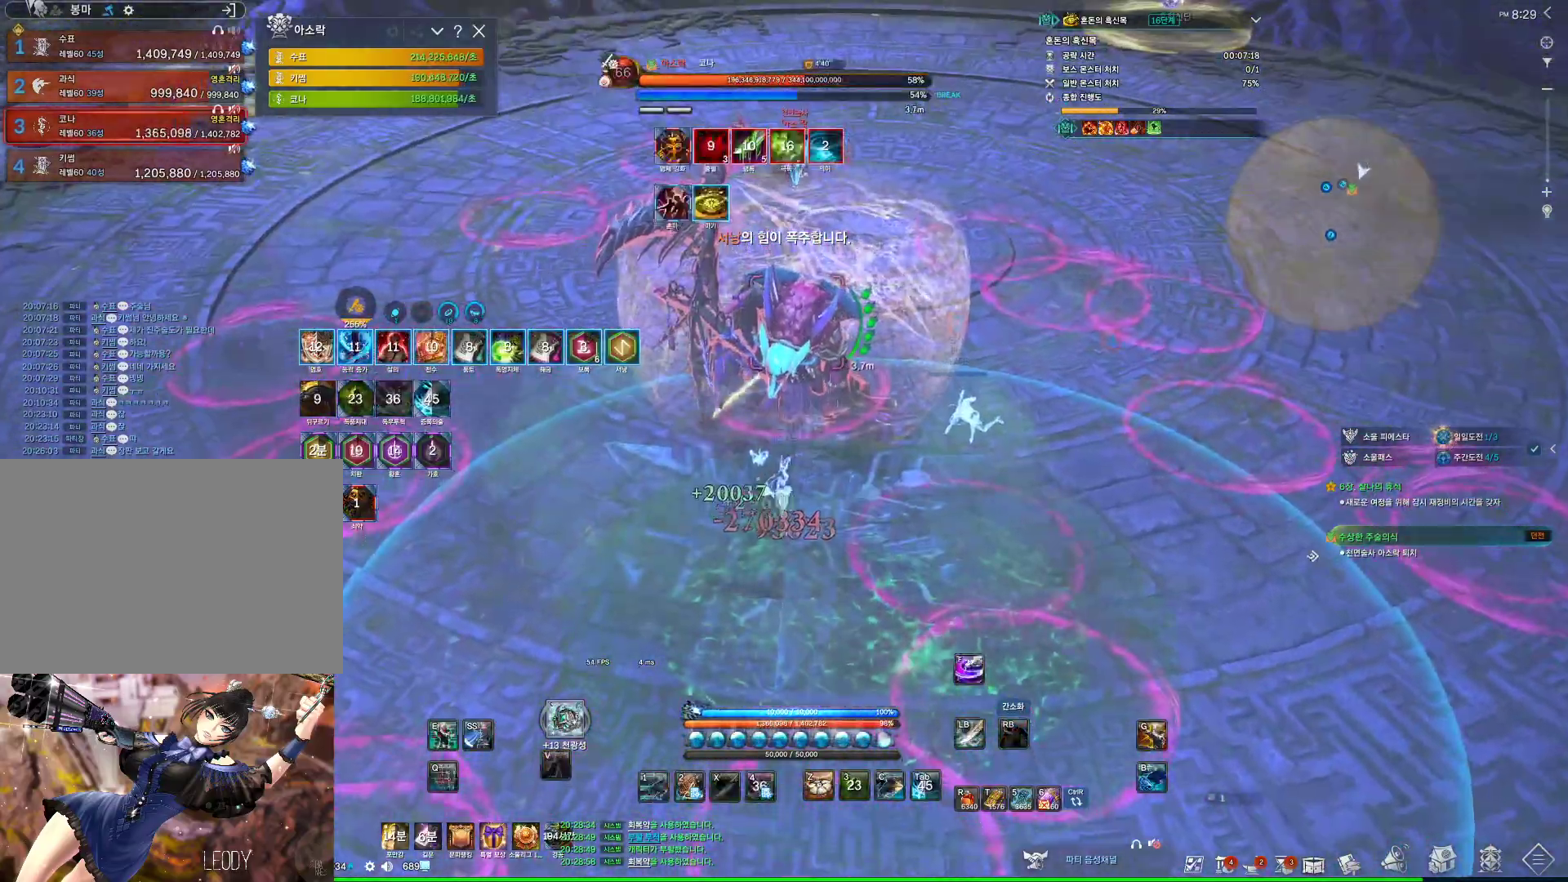
{"keys": ["4", "a"], "mouse": [], "events": [[167, "4", "up"], [167, "mouse_right", "down"], [367, "mouse_right", "up"], [400, "4", "down"], [400, "w", "up"]]}
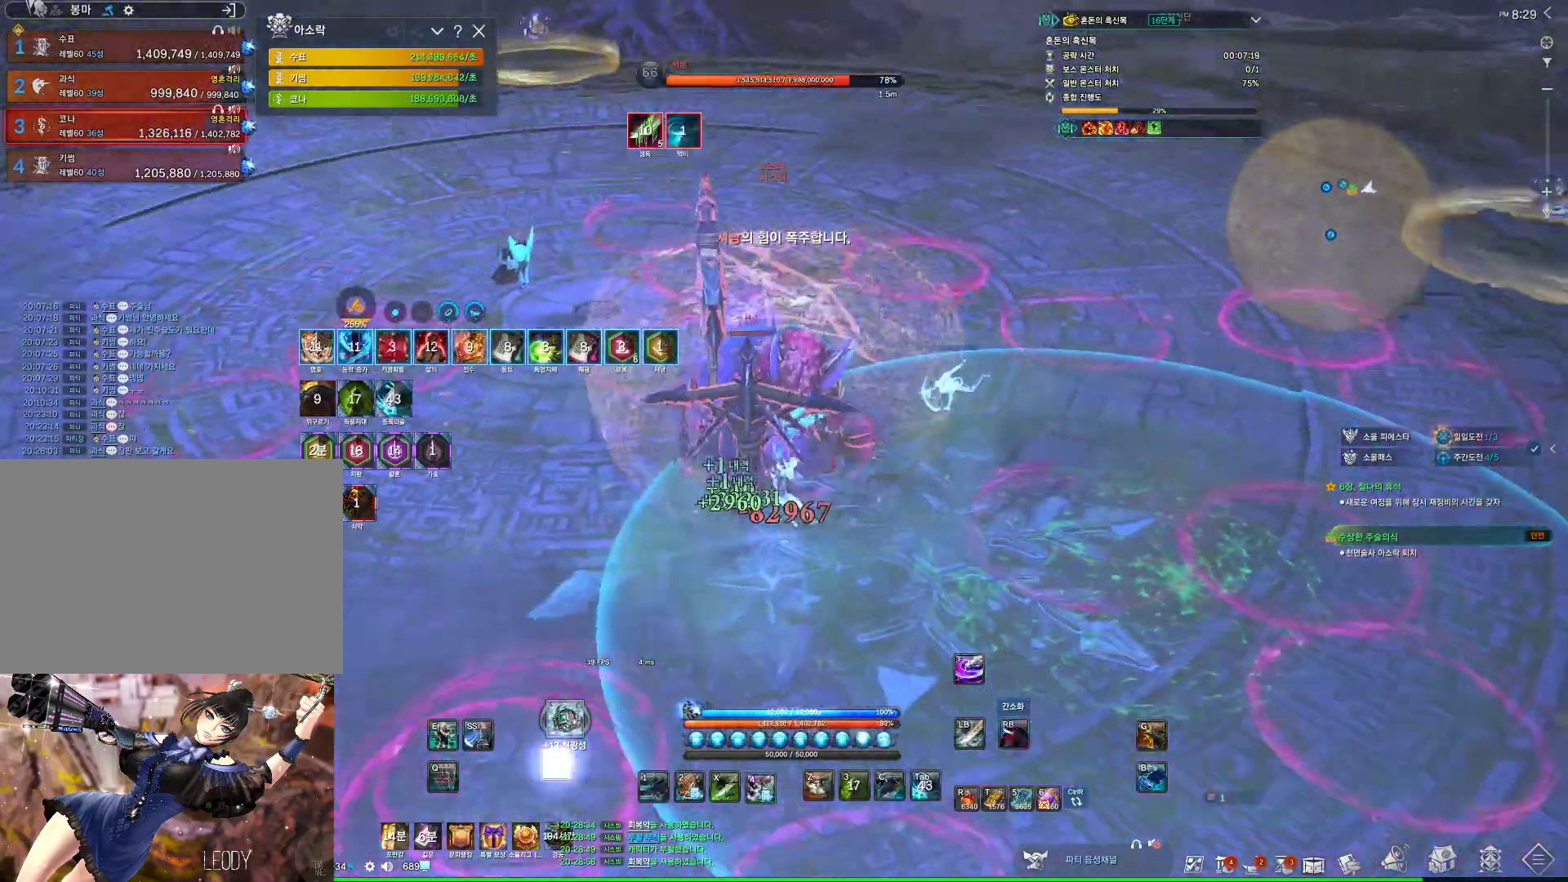
{"keys": ["4", "a"], "mouse": [], "events": [[100, "4", "up"], [133, "mouse_right", "down"], [333, "mouse_right", "up"], [367, "4", "down"]]}
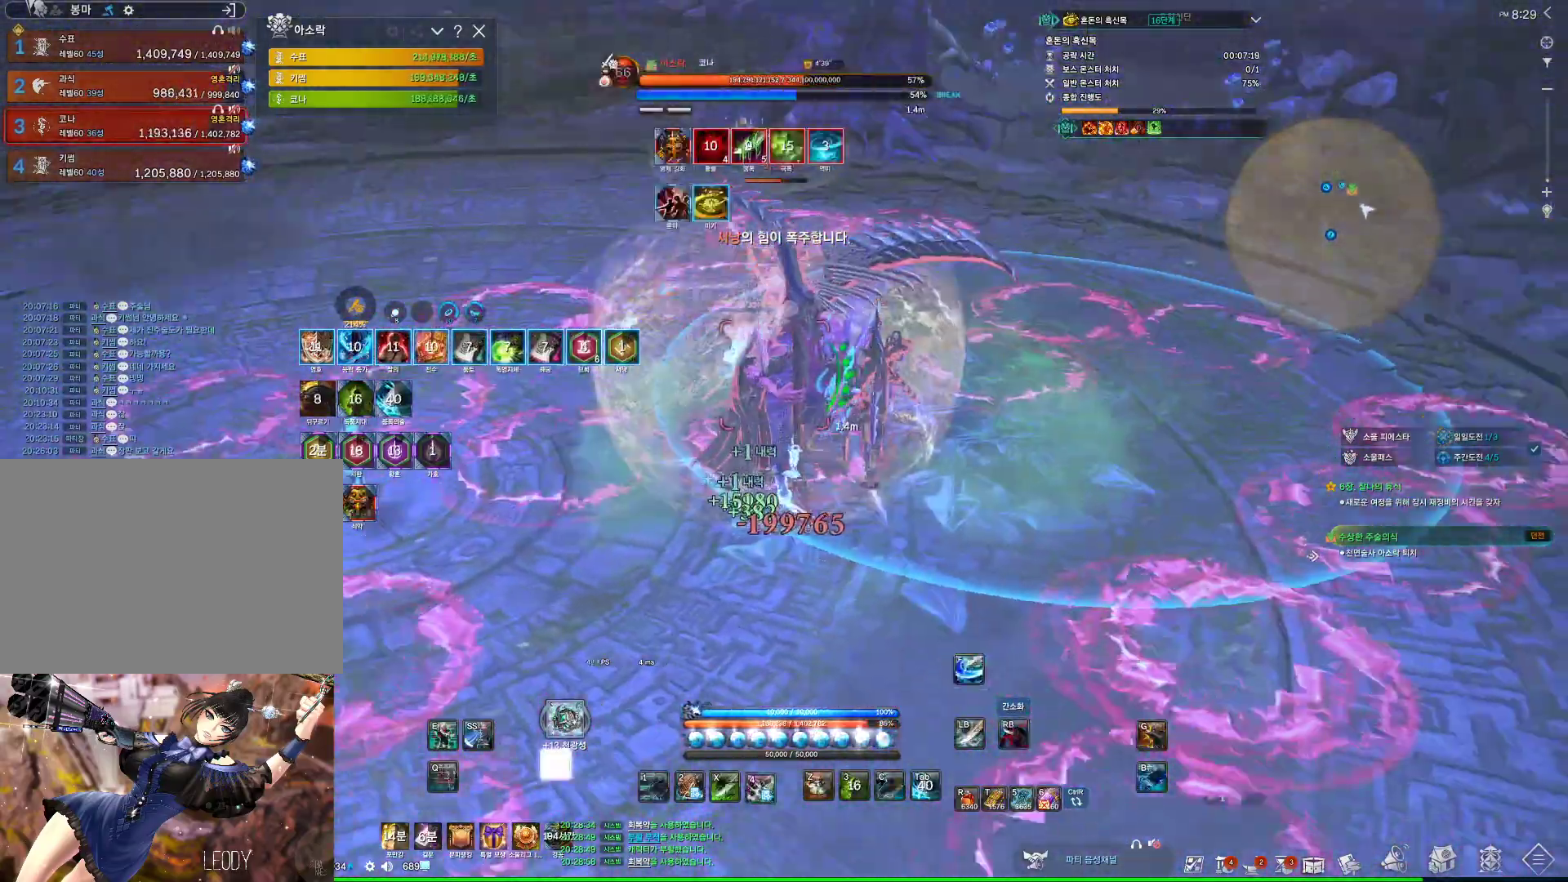
{"keys": ["f"], "mouse": [], "events": [[67, "4", "up"], [67, "mouse_right", "down"], [267, "a", "up"], [267, "mouse_right", "up"], [367, "f", "down"]]}
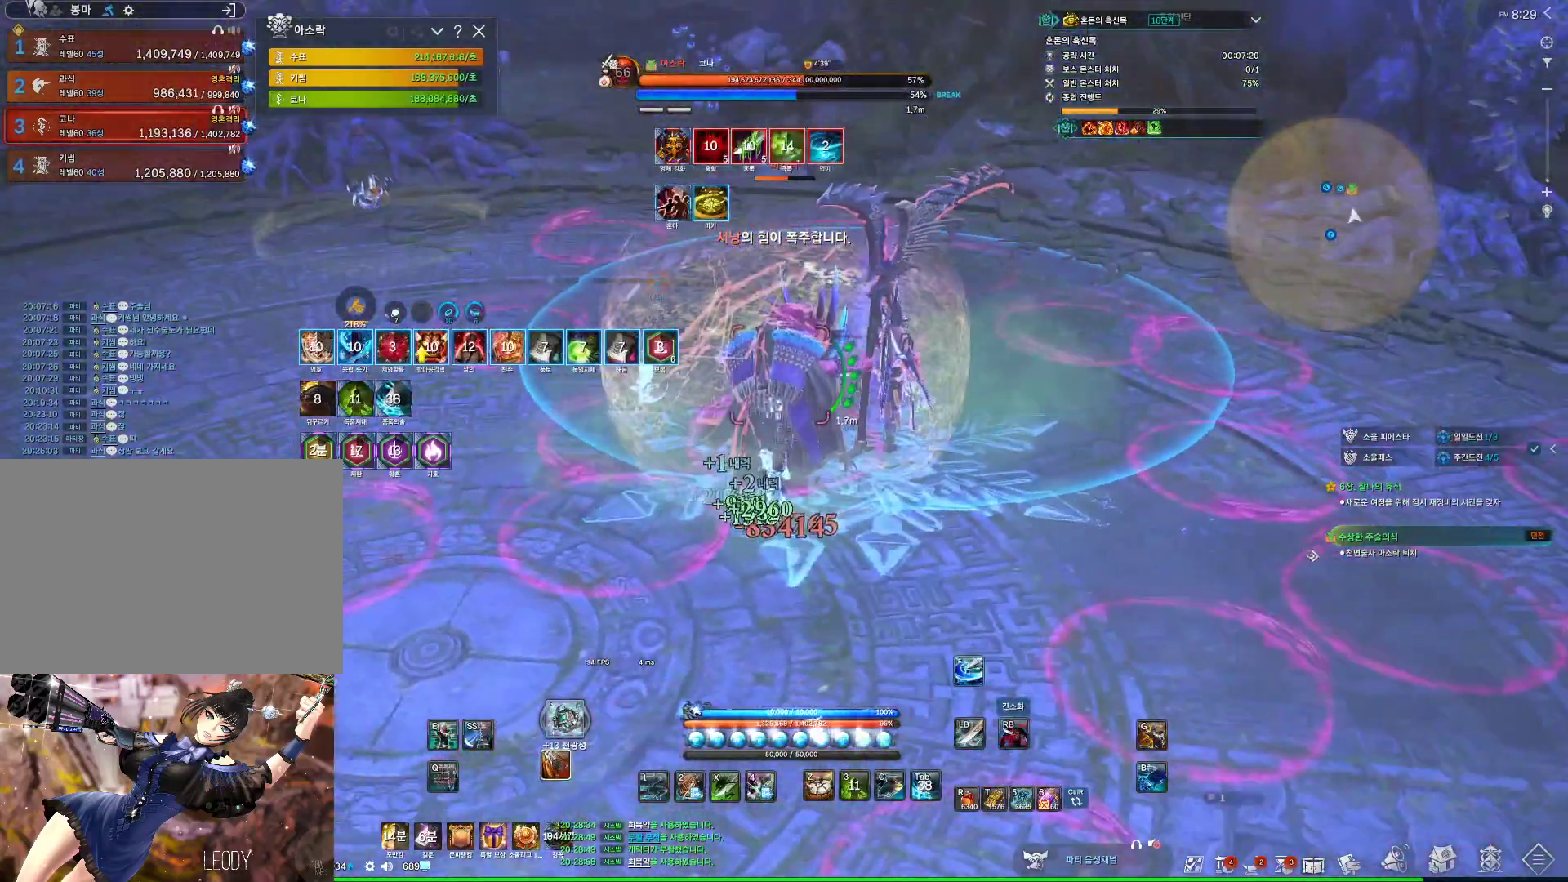
{"keys": ["f"], "mouse": [], "events": [[133, "f", "up"], [200, "mouse_right", "down"], [233, "mouse_wheel", "down"], [400, "mouse_right", "up"], [467, "mouse_wheel", "up"], [500, "f", "down"]]}
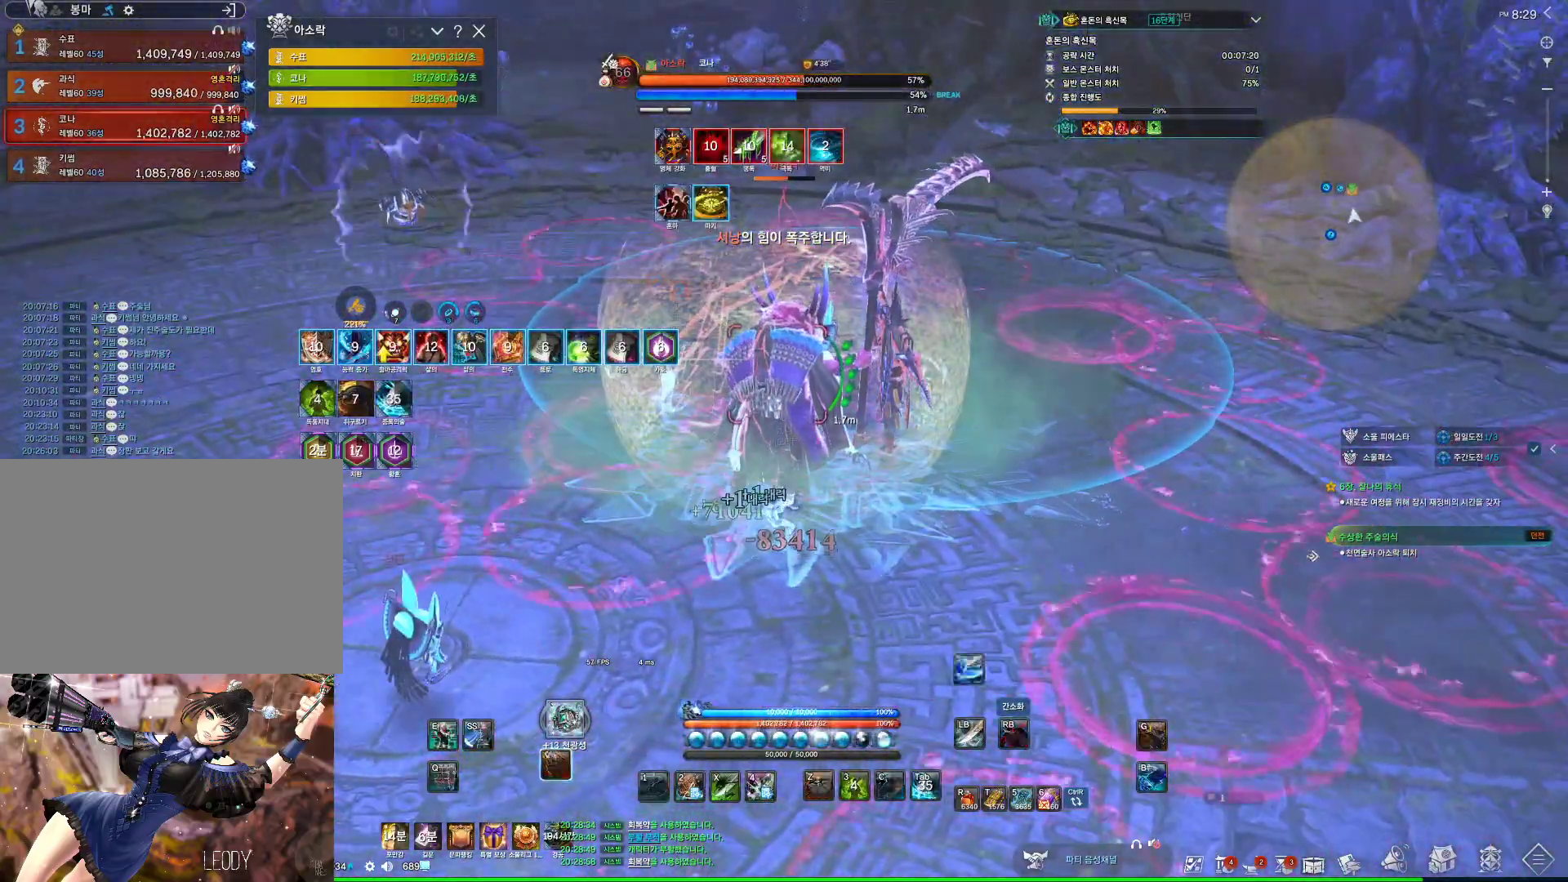
{"keys": [], "mouse": ["wheel", "right"], "events": [[333, "f", "up"], [333, "mouse_right", "down"], [433, "mouse_wheel", "down"]]}